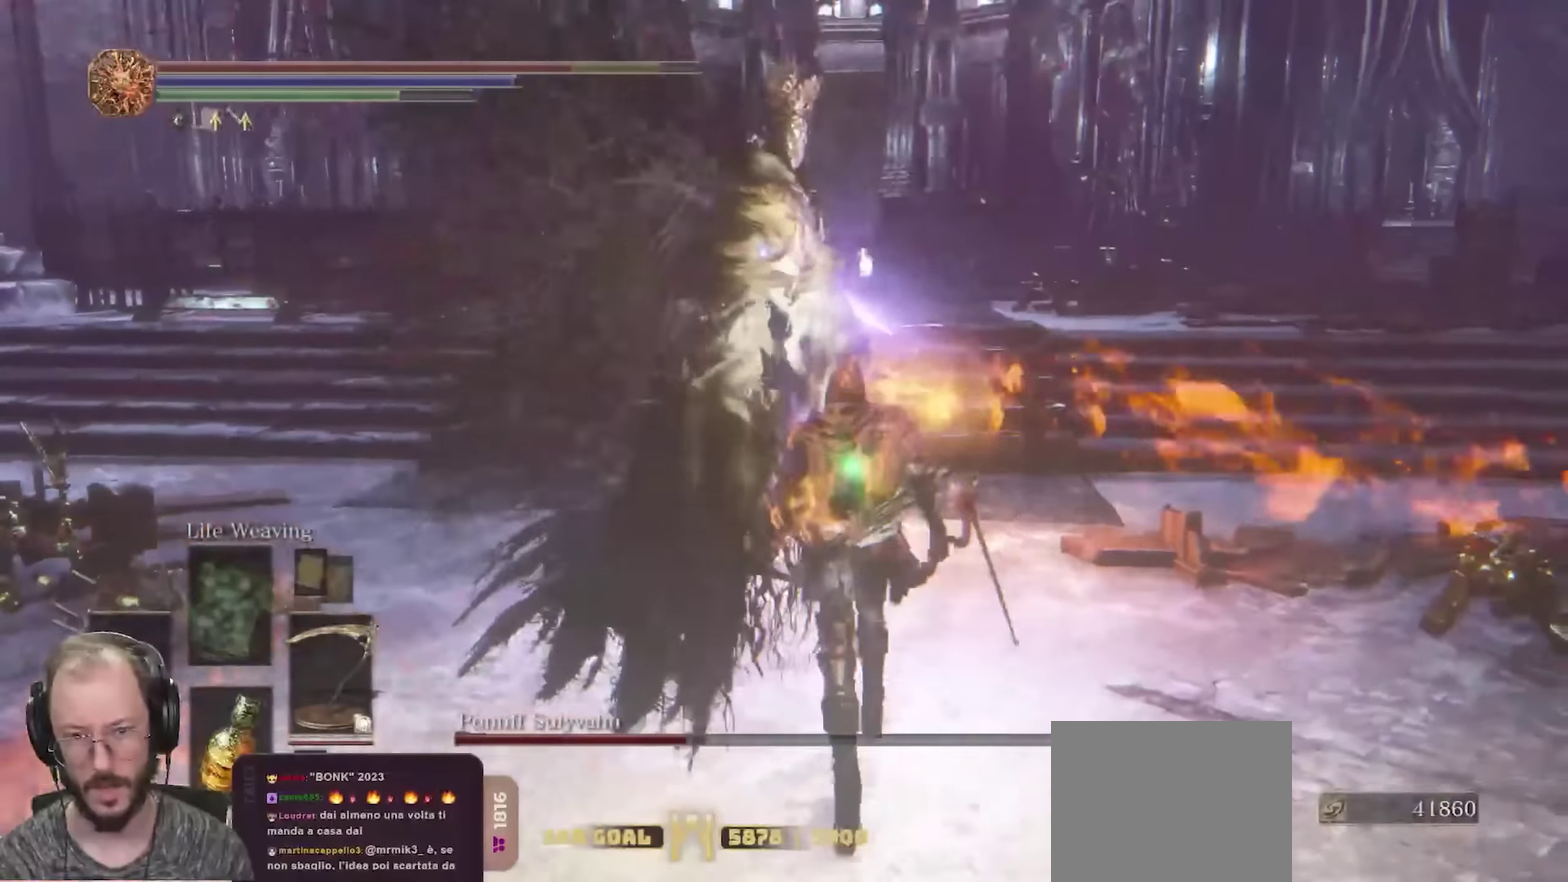
Gameplay with a controller (Xbox layout); each line is a JSON object with the inputs held at the frame after it (dt_ms = milliseconds from this image to that frame). "events" lists button and stick changes between this image and that frame as [ms after this image, input, new state], when the widget could be followed in between.
{"dt_ms": 800, "buttons": [], "left_stick": "up", "right_stick": "center", "events": [[250, "left_stick", "center"], [300, "left_stick", "down-left"], [483, "left_stick", "left"], [600, "left_stick", "up-left"], [683, "left_stick", "up"]]}
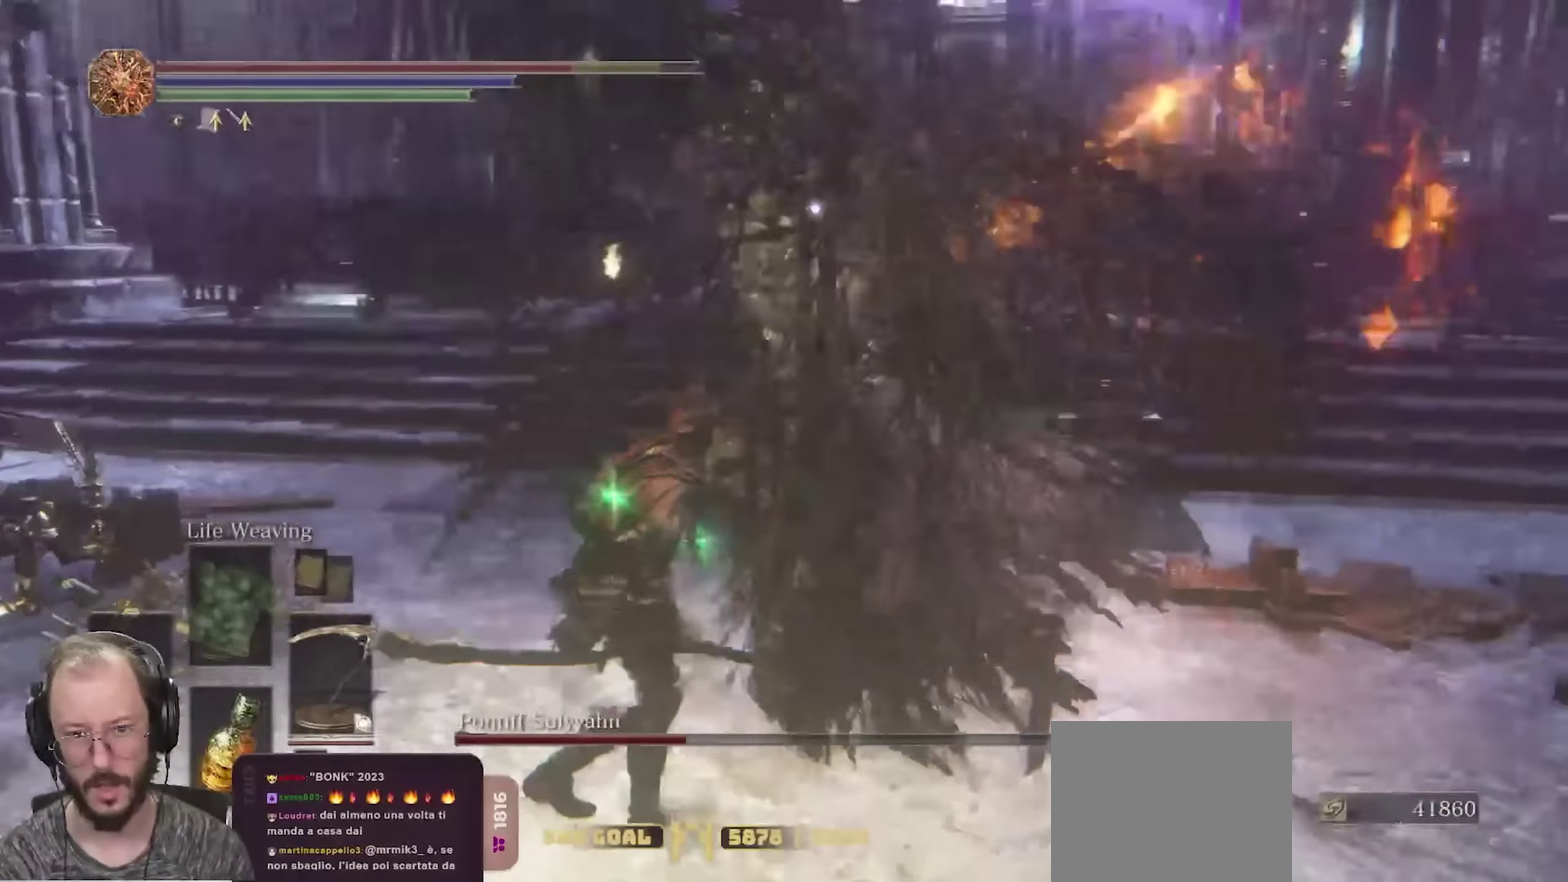
{"dt_ms": 350, "buttons": [], "left_stick": "up", "right_stick": "center", "events": [[167, "L2", "down"], [283, "L2", "up"]]}
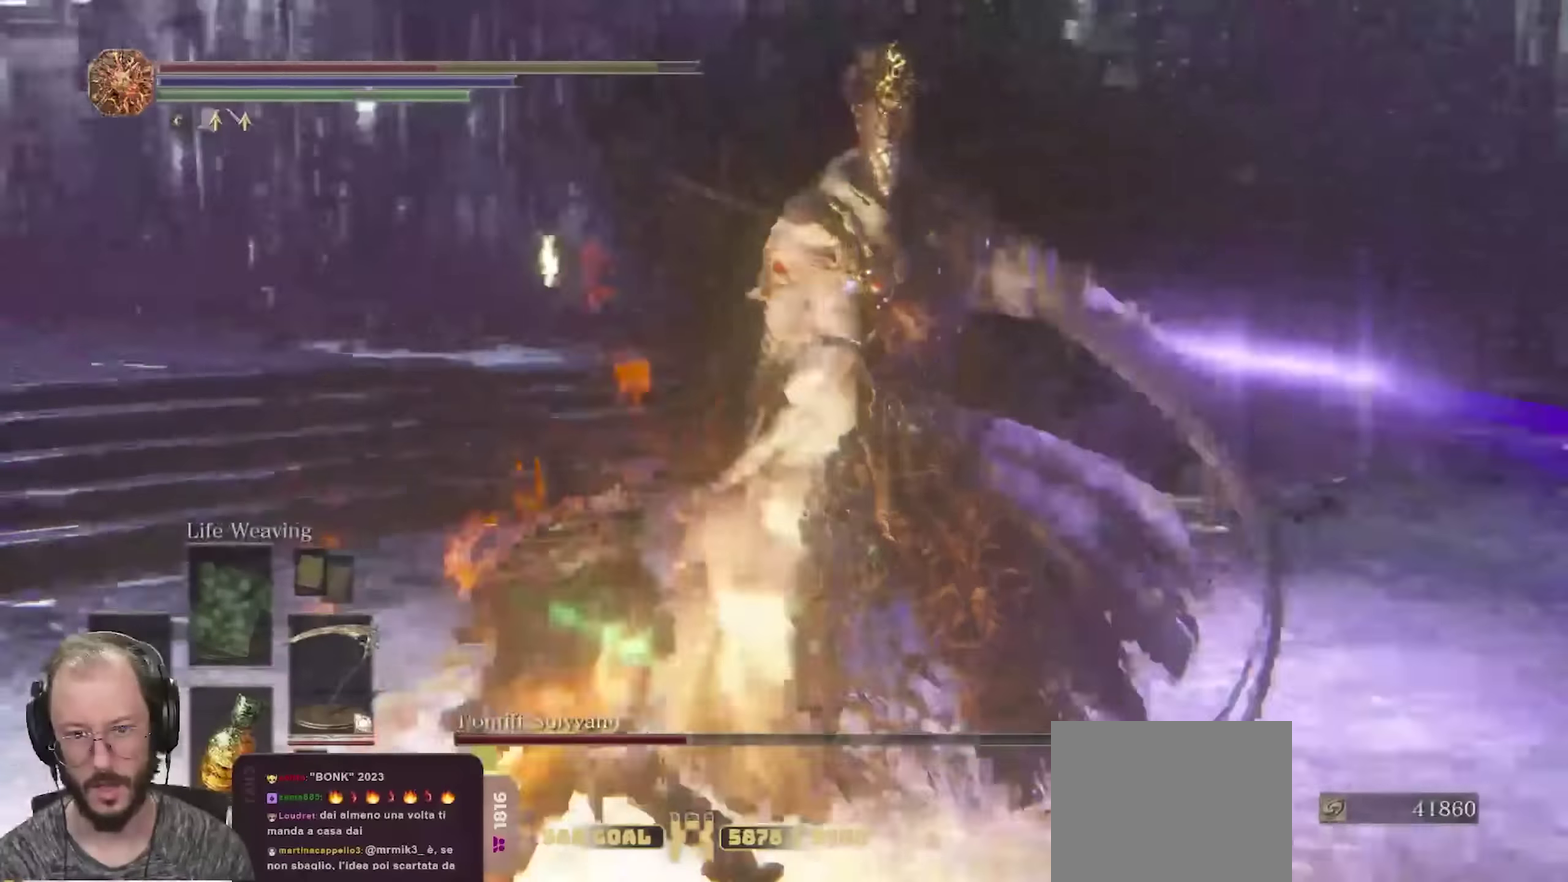
{"dt_ms": 350, "buttons": [], "left_stick": "left", "right_stick": "center", "events": [[183, "left_stick", "up-left"], [333, "left_stick", "left"]]}
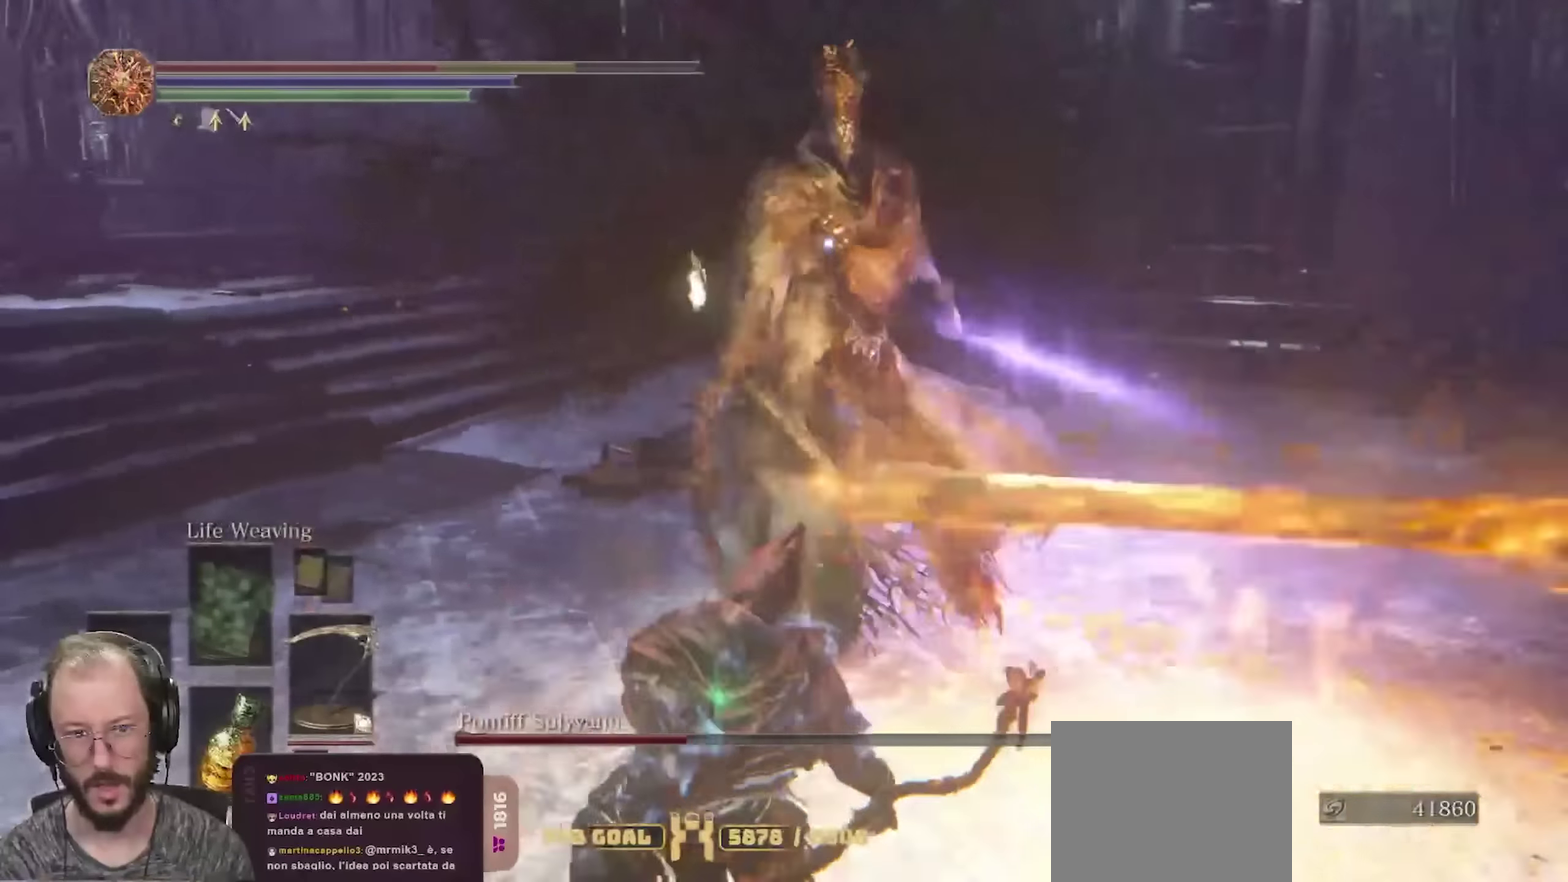
{"dt_ms": 900, "buttons": [], "left_stick": "up-left", "right_stick": "center", "events": [[317, "left_stick", "up-left"], [383, "left_stick", "up"], [533, "L2", "down"], [650, "L2", "up"], [783, "left_stick", "up-left"]]}
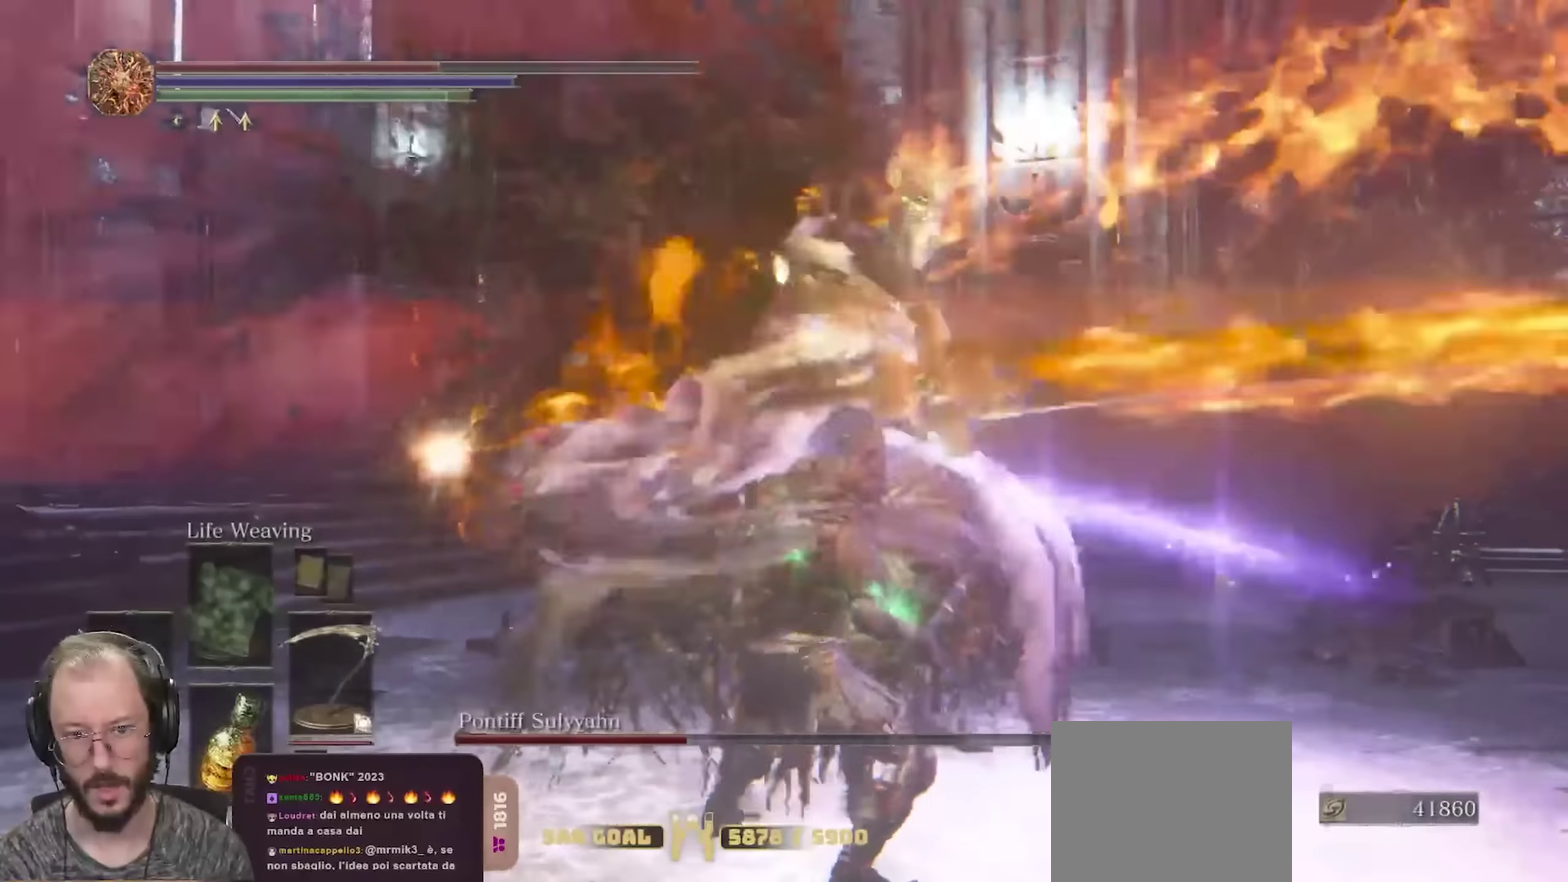
{"dt_ms": 250, "buttons": [], "left_stick": "center", "right_stick": "center", "events": [[150, "left_stick", "center"]]}
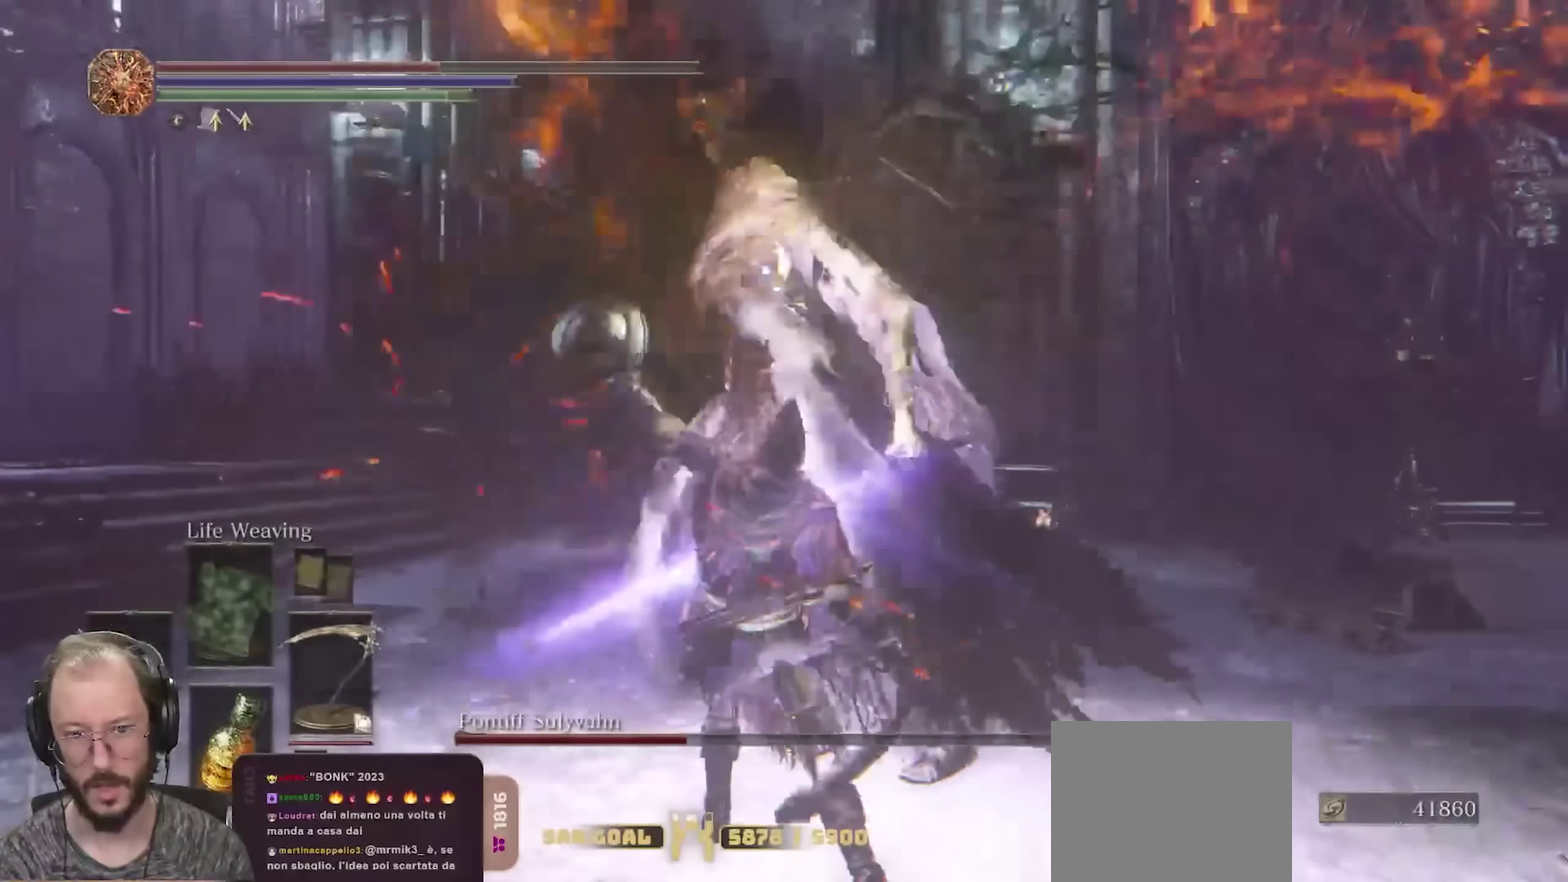
{"dt_ms": 450, "buttons": [], "left_stick": "up", "right_stick": "center", "events": [[117, "left_stick", "left"], [250, "left_stick", "up-left"], [300, "left_stick", "up"]]}
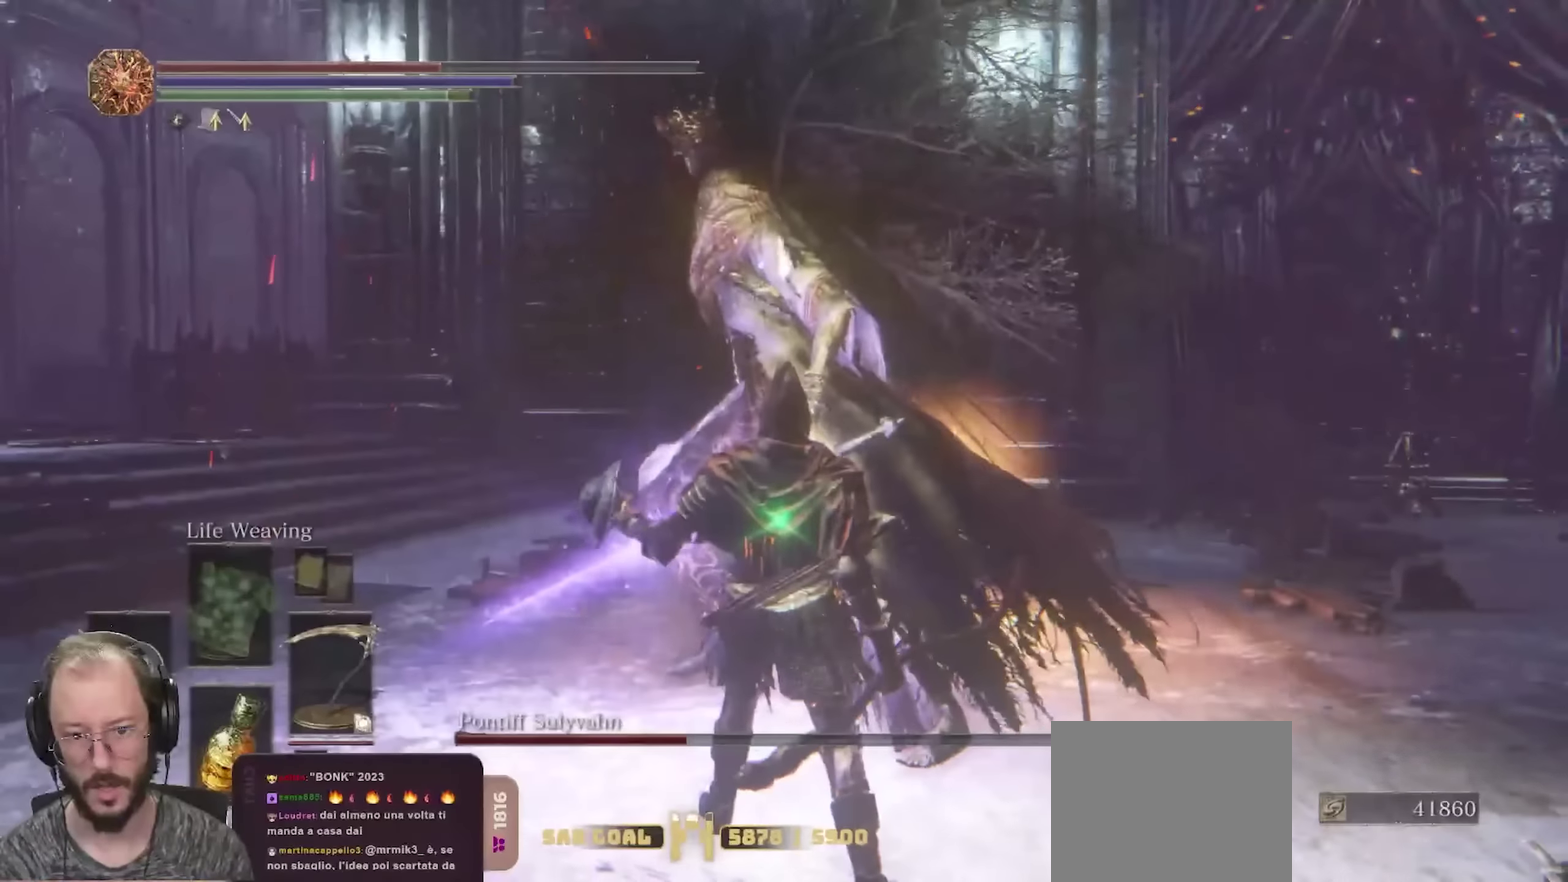
{"dt_ms": 550, "buttons": [], "left_stick": "up", "right_stick": "center", "events": [[150, "left_stick", "up-left"], [267, "left_stick", "up"], [417, "R1", "down"], [500, "R1", "up"]]}
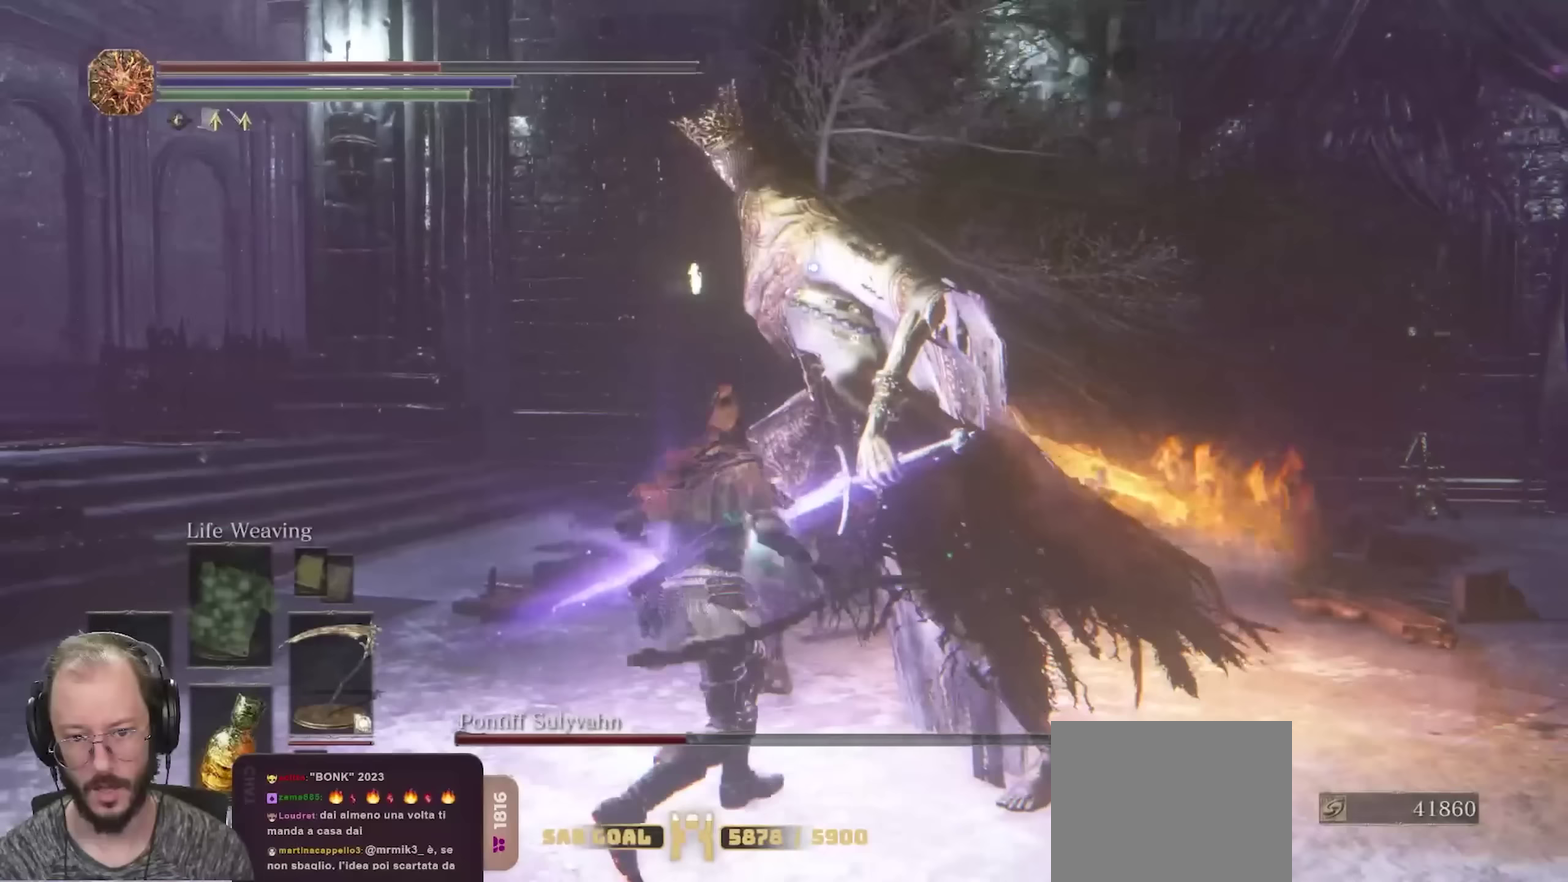
{"dt_ms": 350, "buttons": [], "left_stick": "up", "right_stick": "center", "events": []}
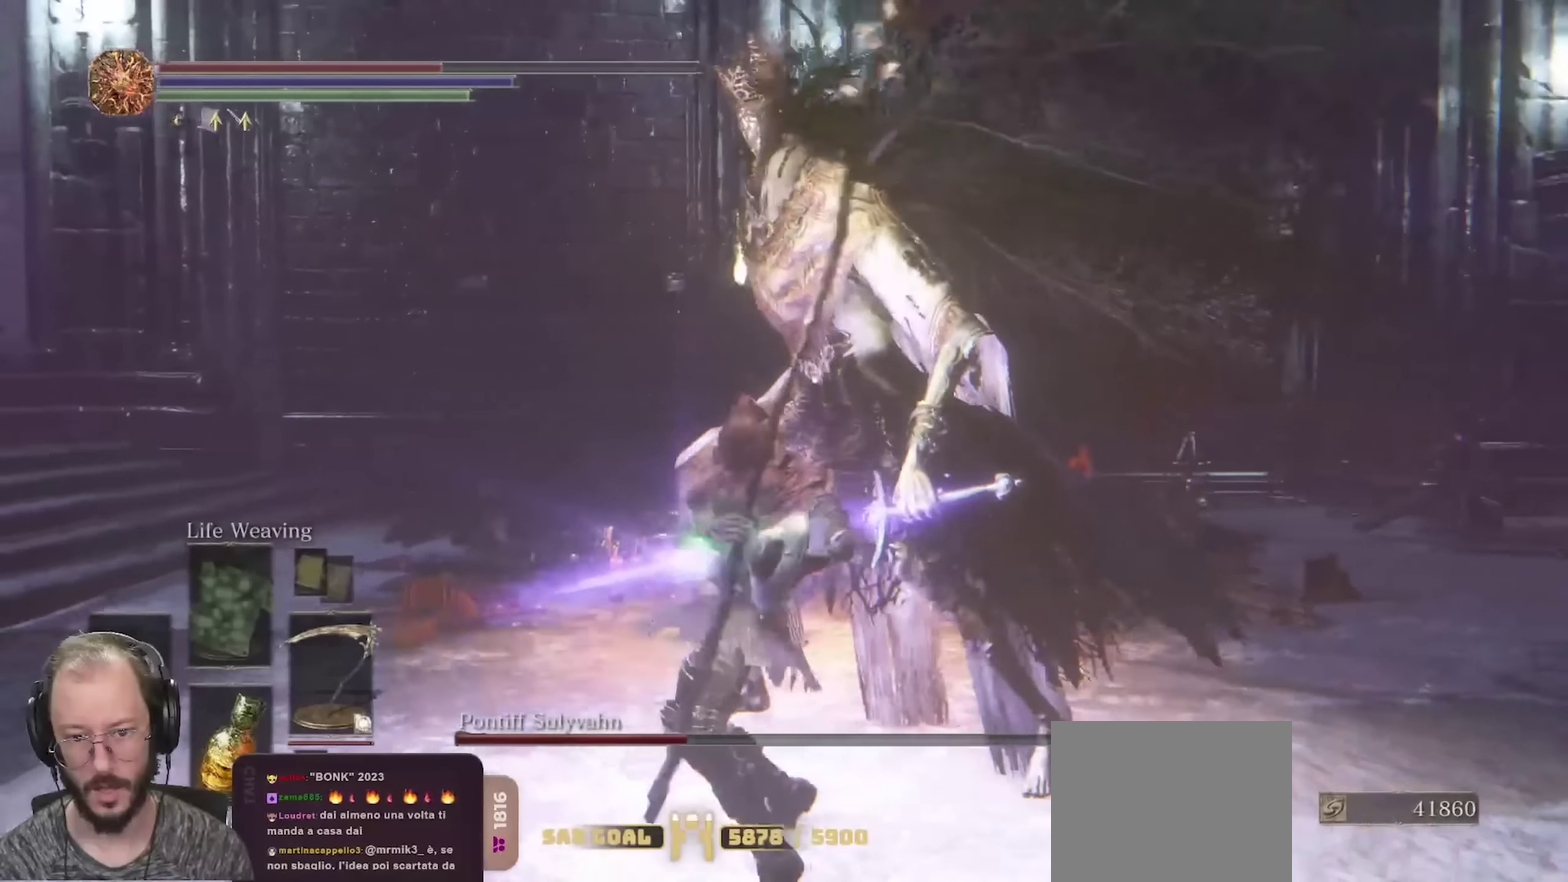
{"dt_ms": 700, "buttons": [], "left_stick": "down-left", "right_stick": "center", "events": [[300, "R1", "down"], [300, "left_stick", "up-left"], [383, "R1", "up"], [433, "left_stick", "left"], [650, "left_stick", "down-left"]]}
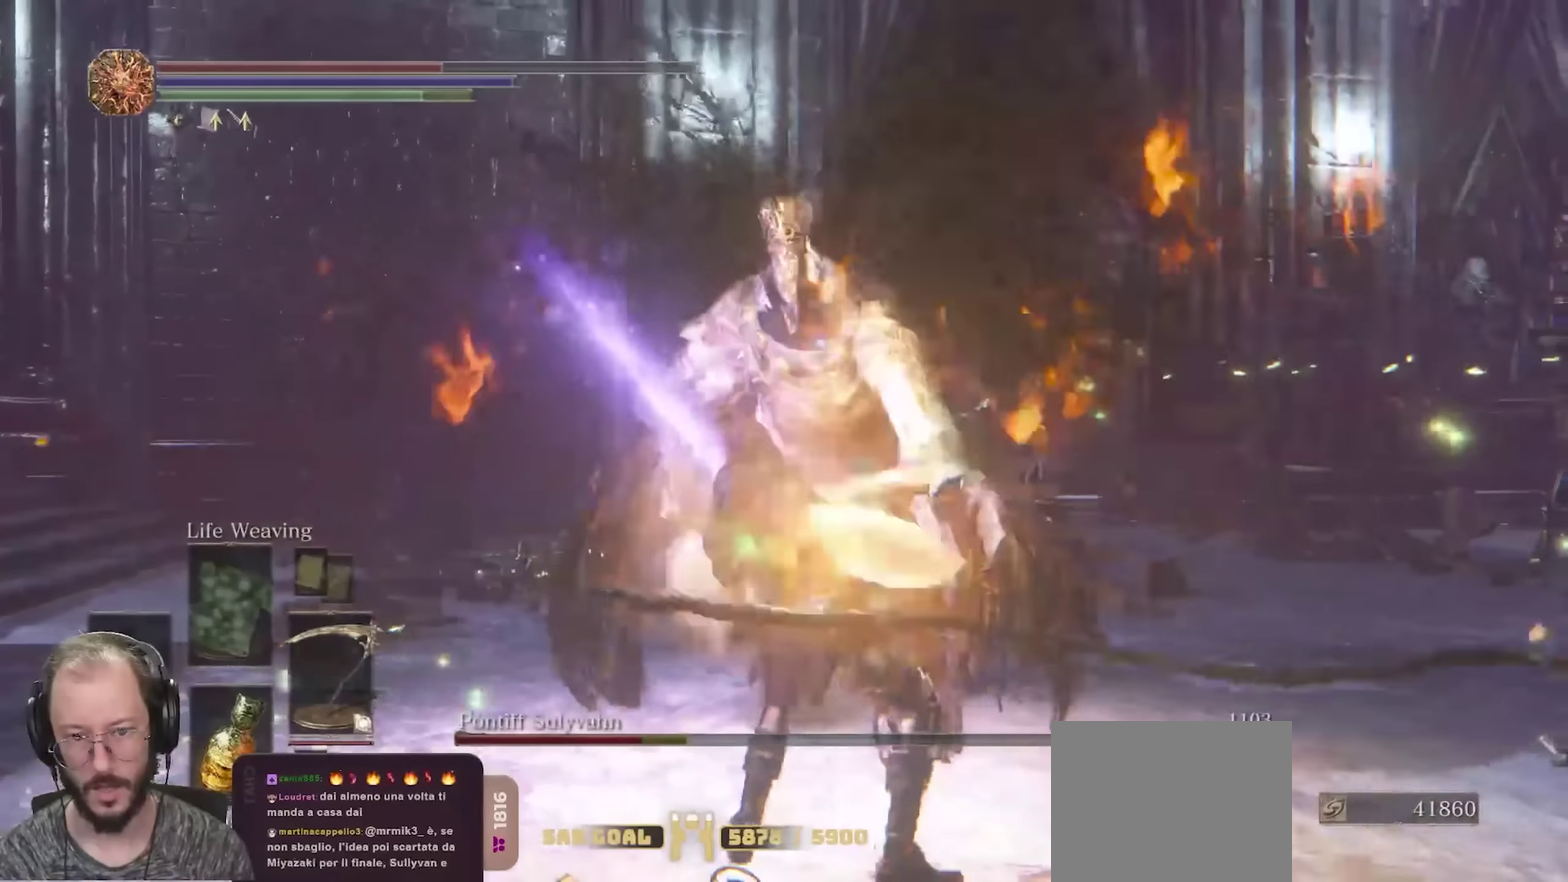
{"dt_ms": 450, "buttons": [], "left_stick": "down-left", "right_stick": "center", "events": []}
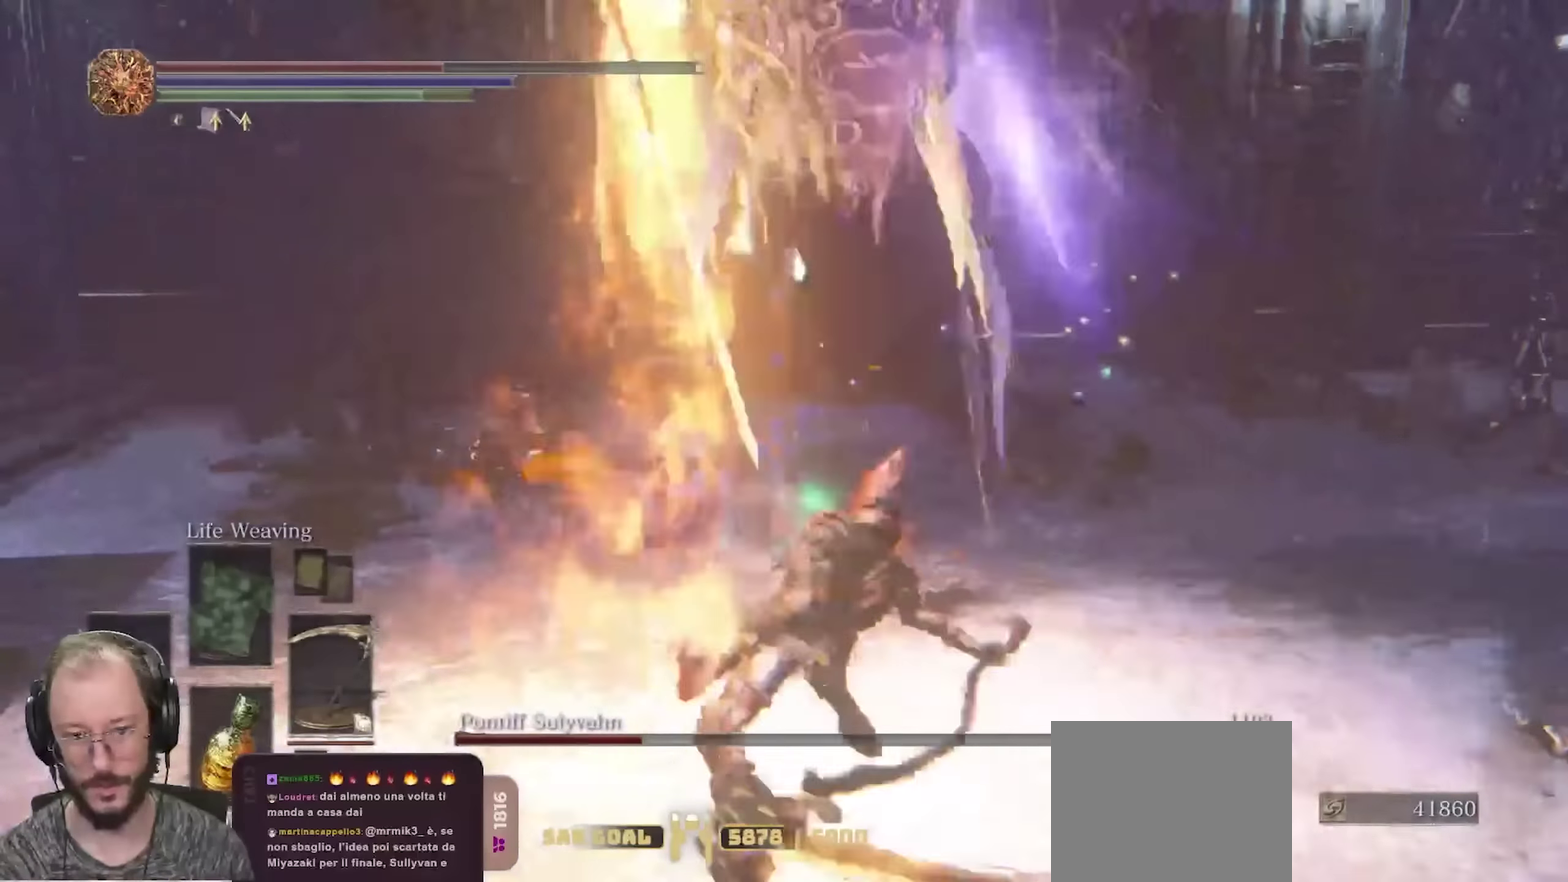
{"dt_ms": 450, "buttons": [], "left_stick": "down-left", "right_stick": "center", "events": []}
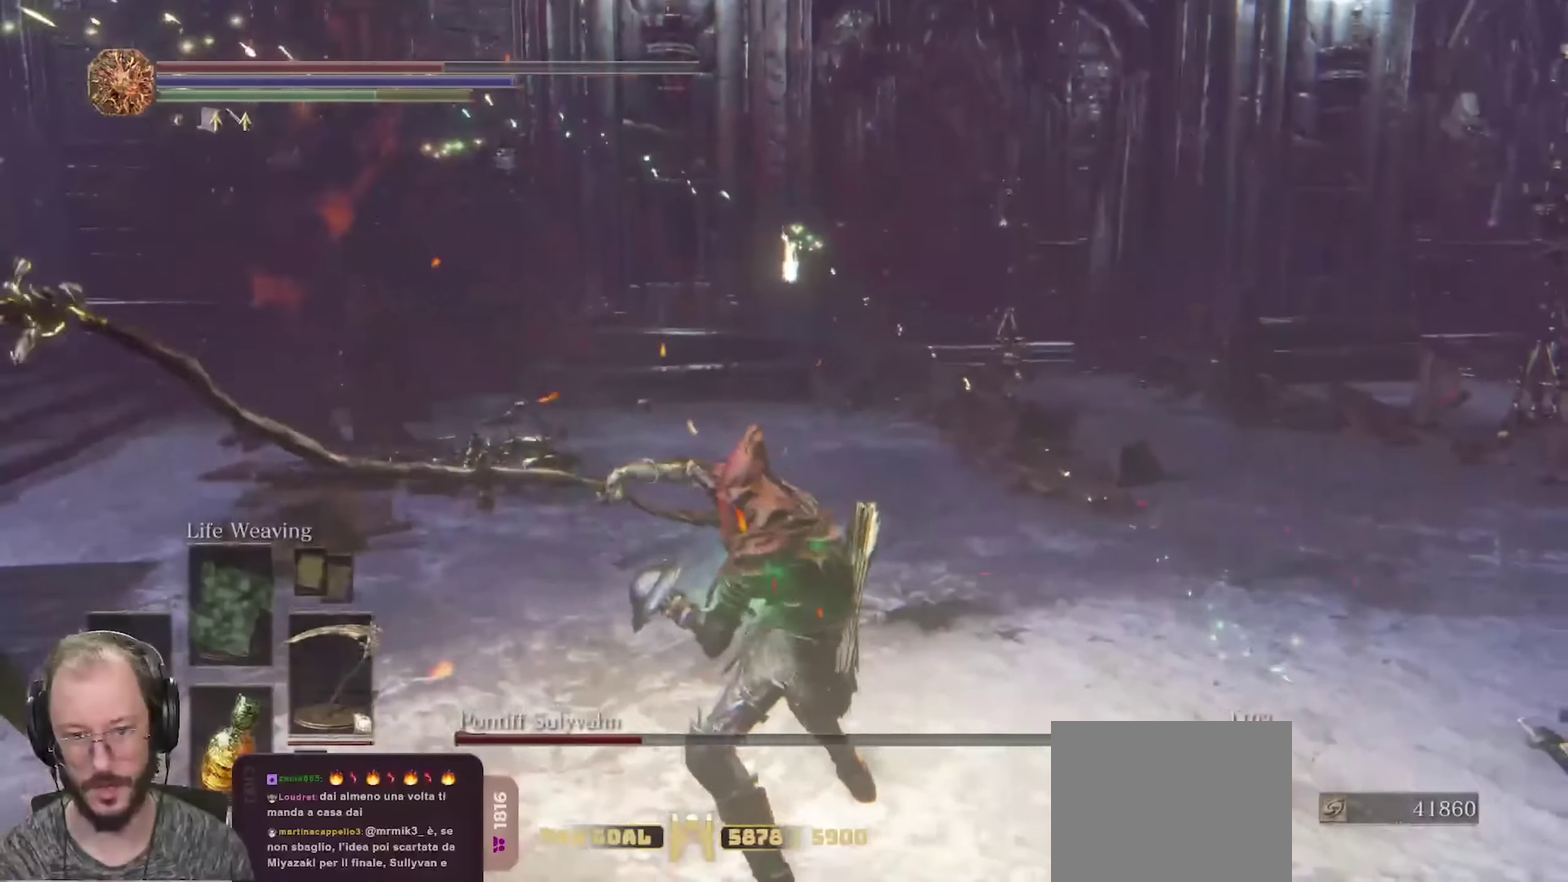
{"dt_ms": 700, "buttons": [], "left_stick": "left", "right_stick": "up", "events": [[117, "left_stick", "left"], [217, "right_stick", "up-left"], [333, "right_stick", "center"], [383, "B", "down"], [467, "B", "up"], [633, "right_stick", "up"]]}
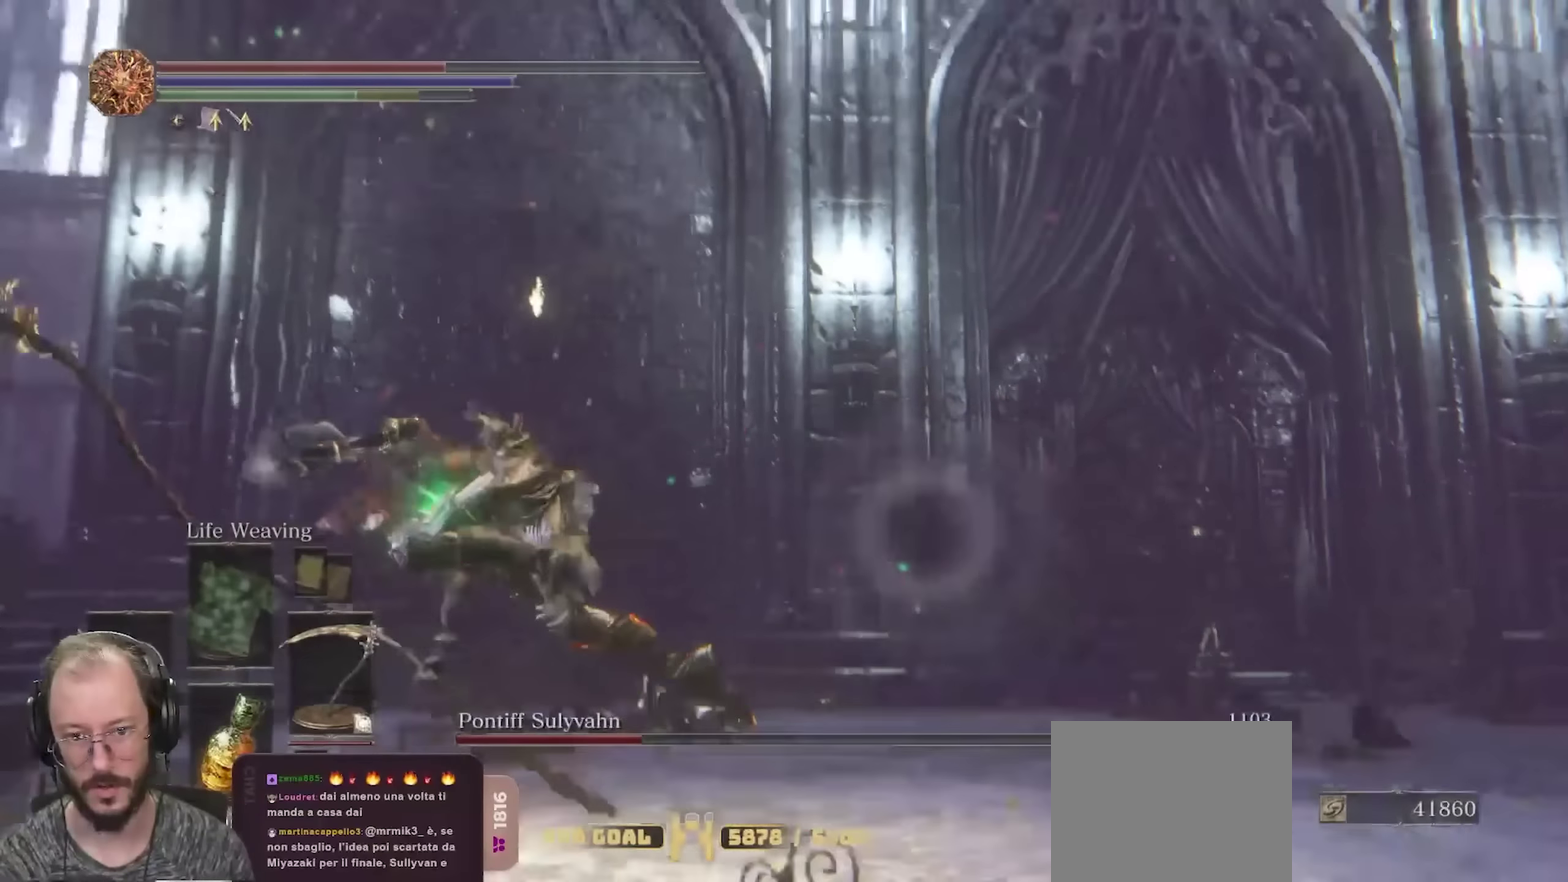
{"dt_ms": 350, "buttons": [], "left_stick": "down-left", "right_stick": "right", "events": [[33, "right_stick", "up-right"], [100, "right_stick", "right"], [300, "left_stick", "down-left"]]}
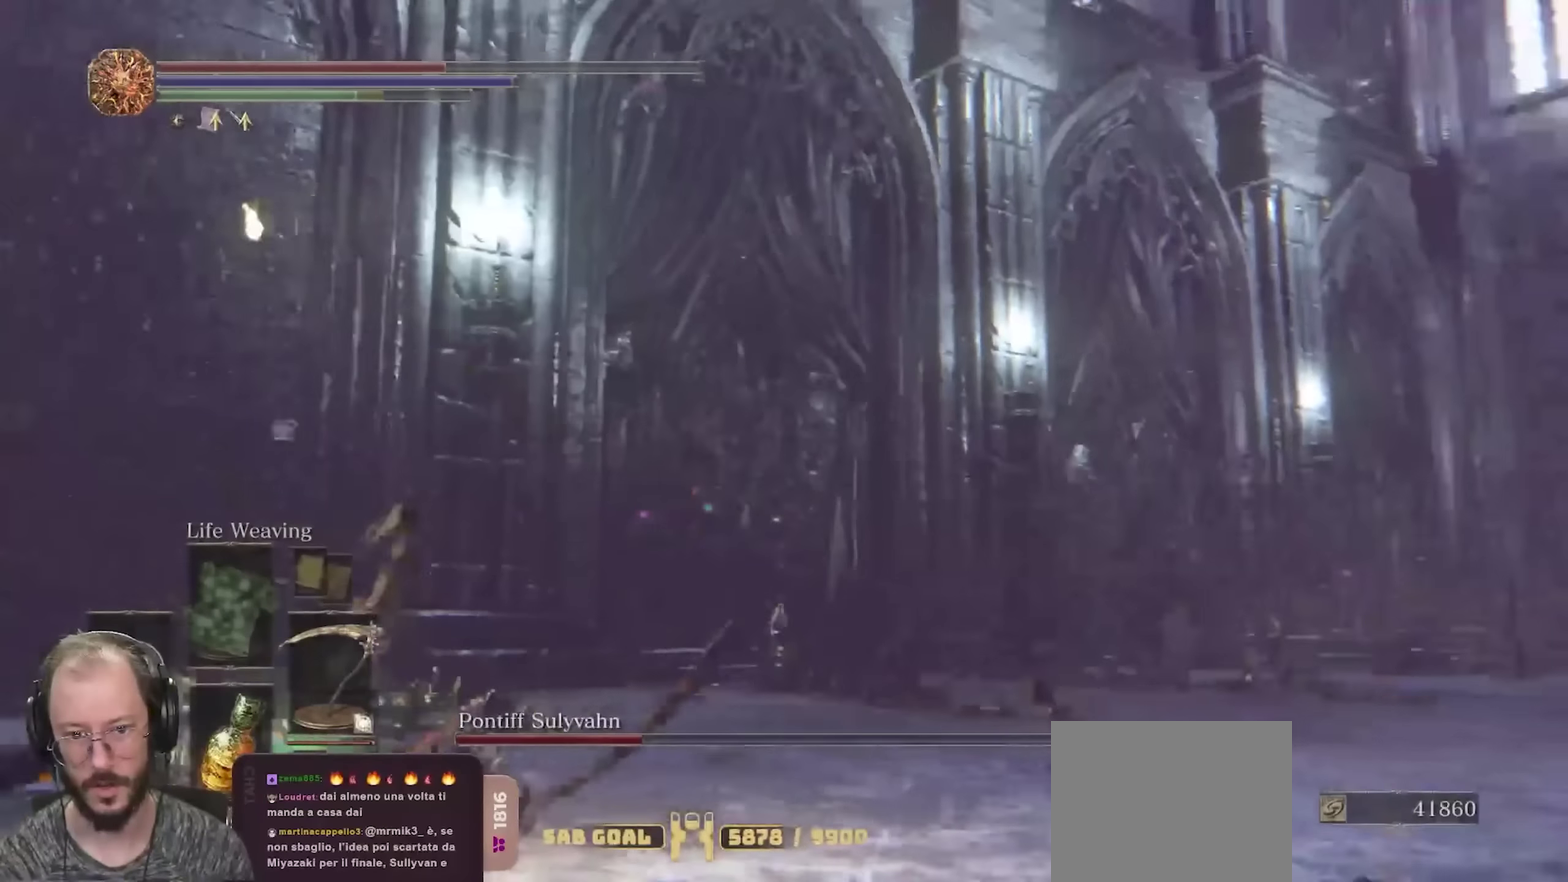
{"dt_ms": 450, "buttons": [], "left_stick": "down-left", "right_stick": "right", "events": [[50, "right_stick", "center"], [67, "B", "down"], [117, "B", "up"], [267, "right_stick", "right"]]}
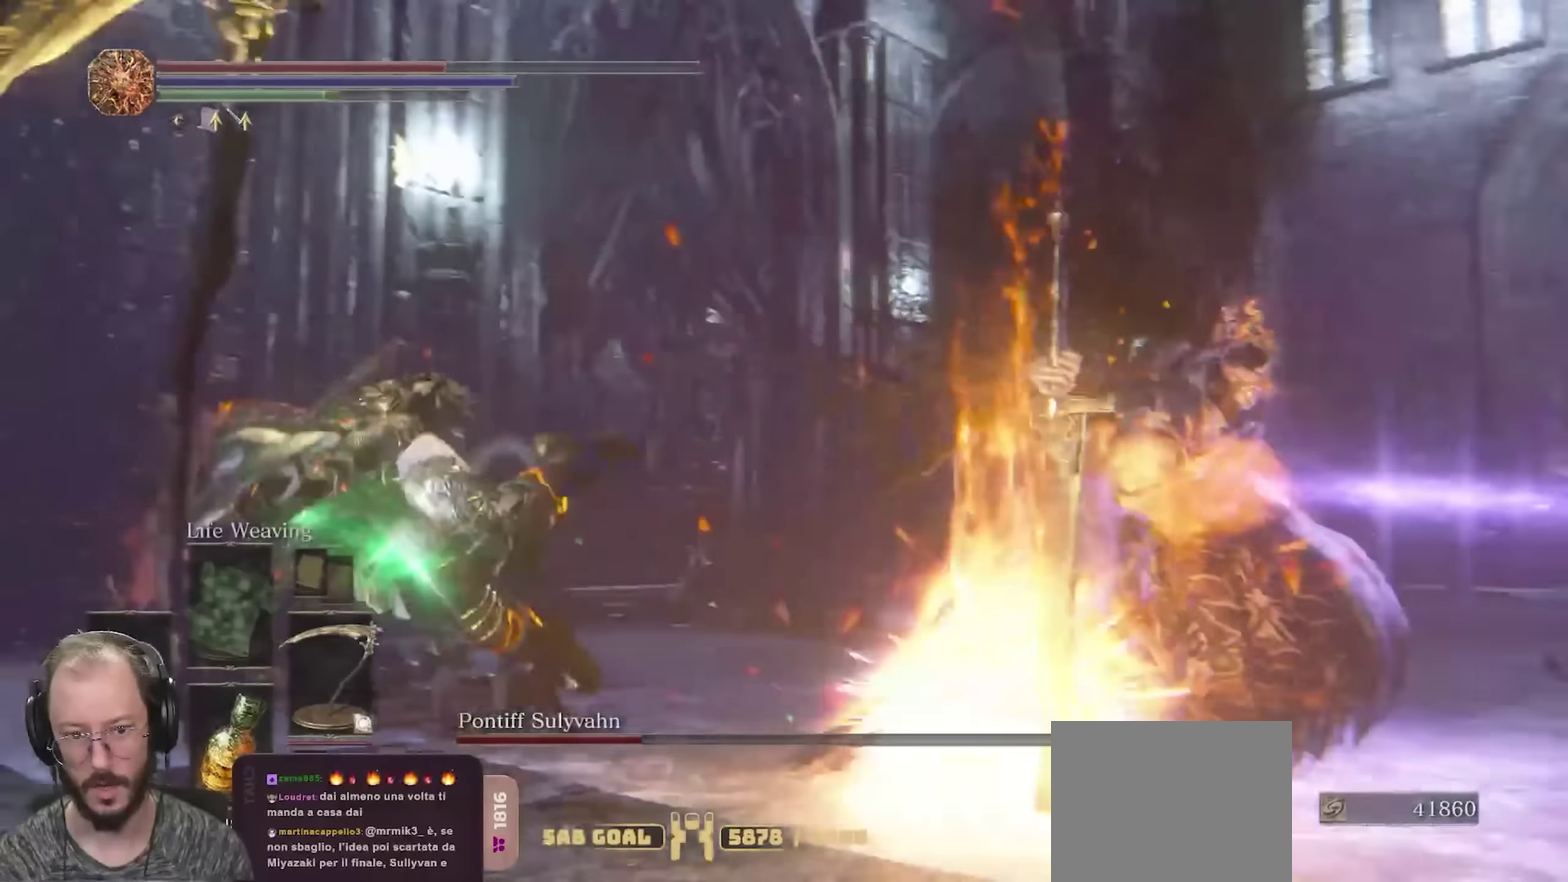
{"dt_ms": 800, "buttons": [], "left_stick": "down", "right_stick": "center", "events": [[50, "right_stick", "down-right"], [233, "right_stick", "center"], [400, "B", "down"], [500, "B", "up"], [517, "left_stick", "down"]]}
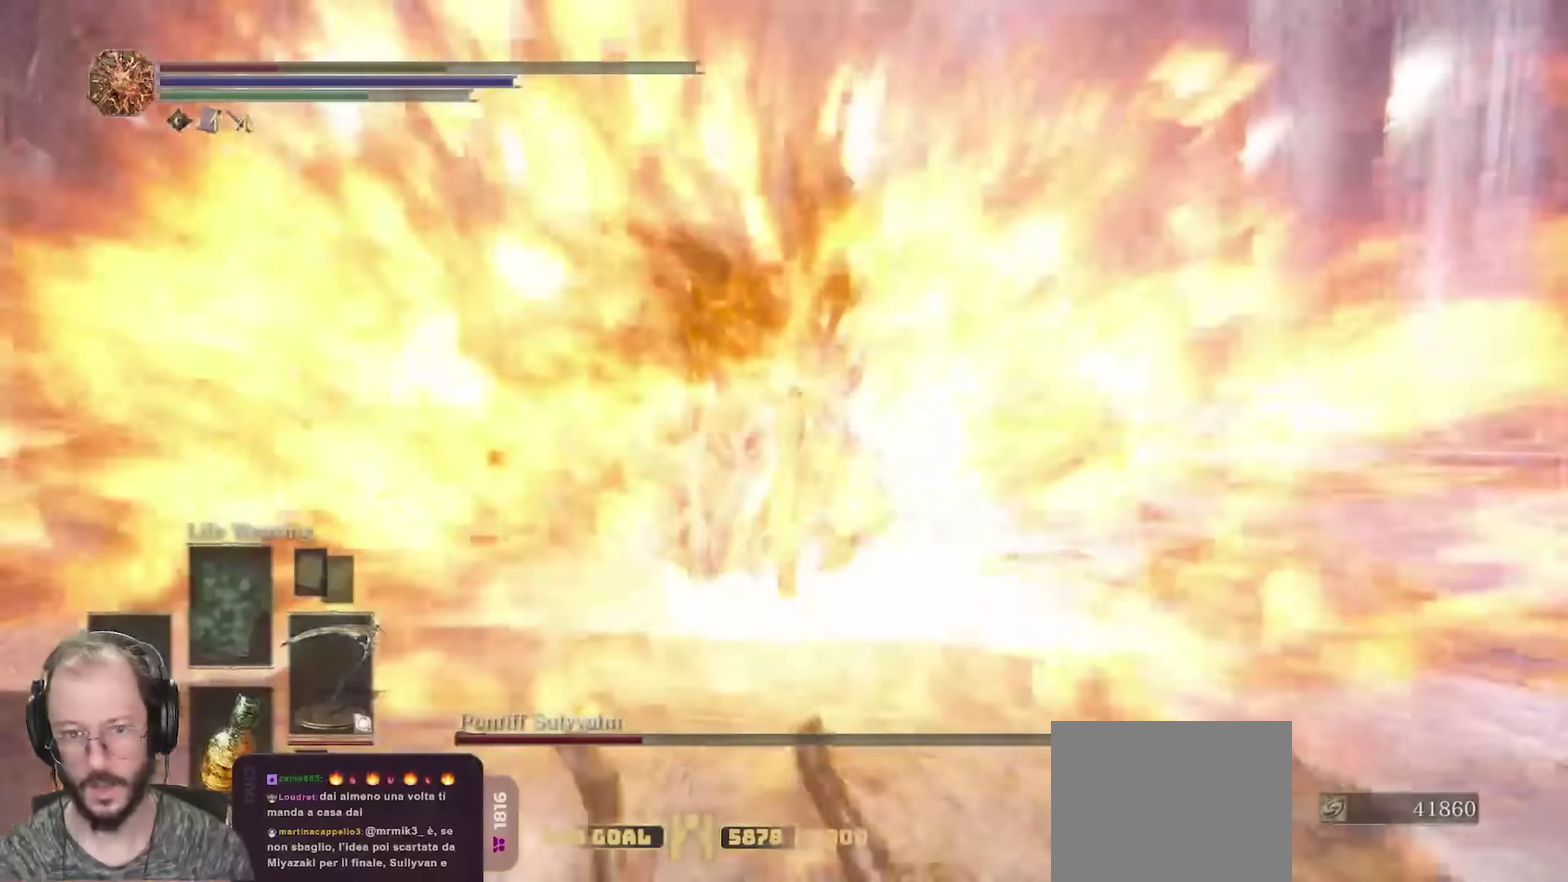
{"dt_ms": 250, "buttons": [], "left_stick": "down", "right_stick": "center", "events": [[150, "B", "down"], [233, "B", "up"]]}
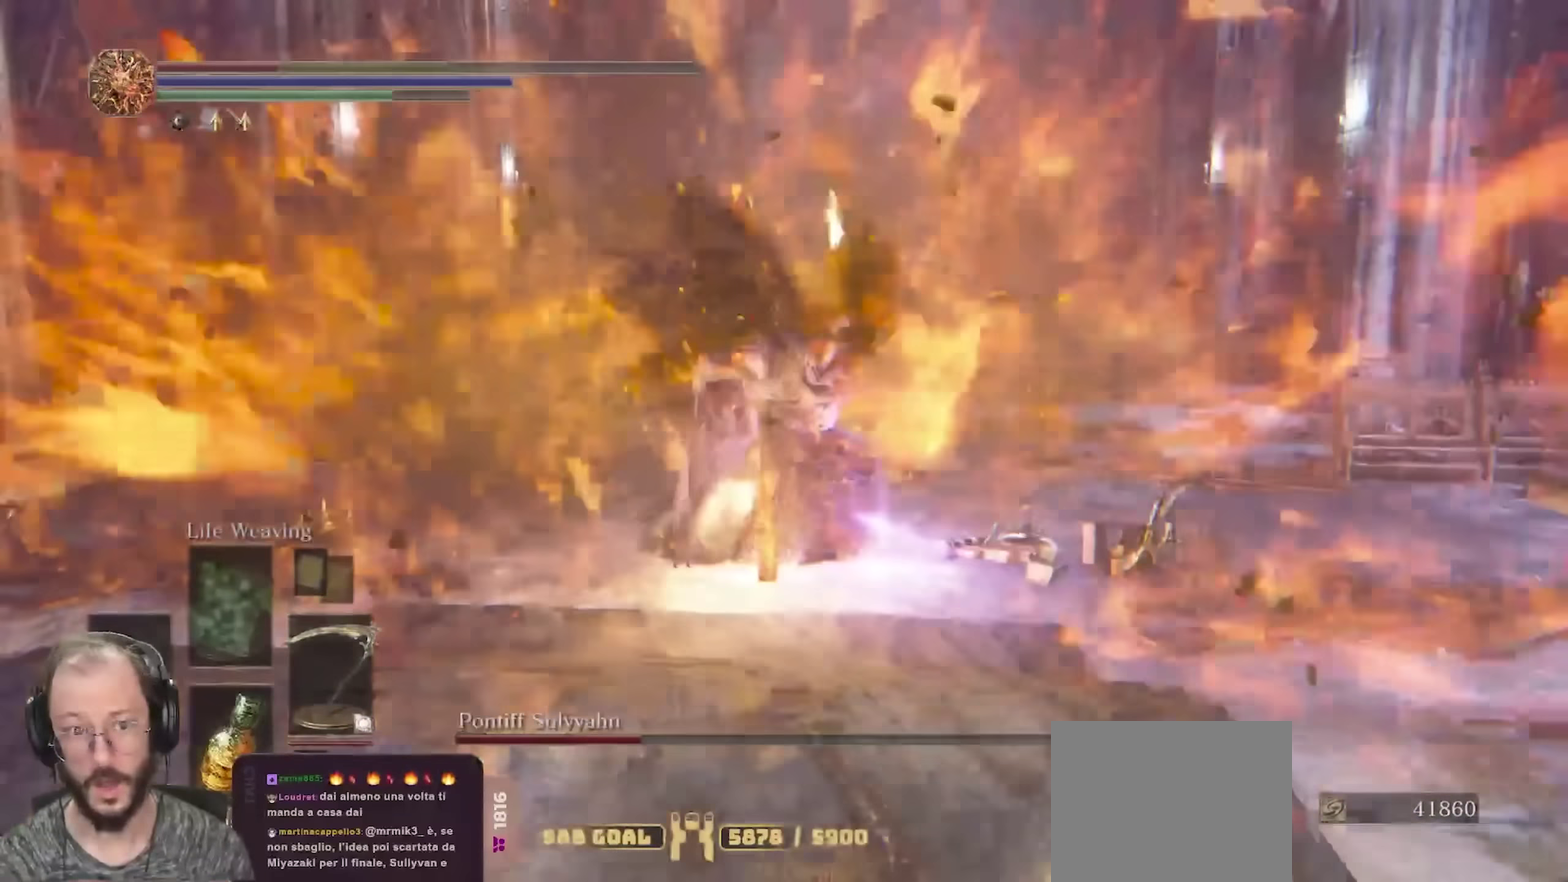
{"dt_ms": 450, "buttons": ["B"], "left_stick": "down", "right_stick": "center", "events": [[67, "B", "down"], [150, "B", "up"], [217, "B", "down"], [300, "B", "up"], [383, "B", "down"]]}
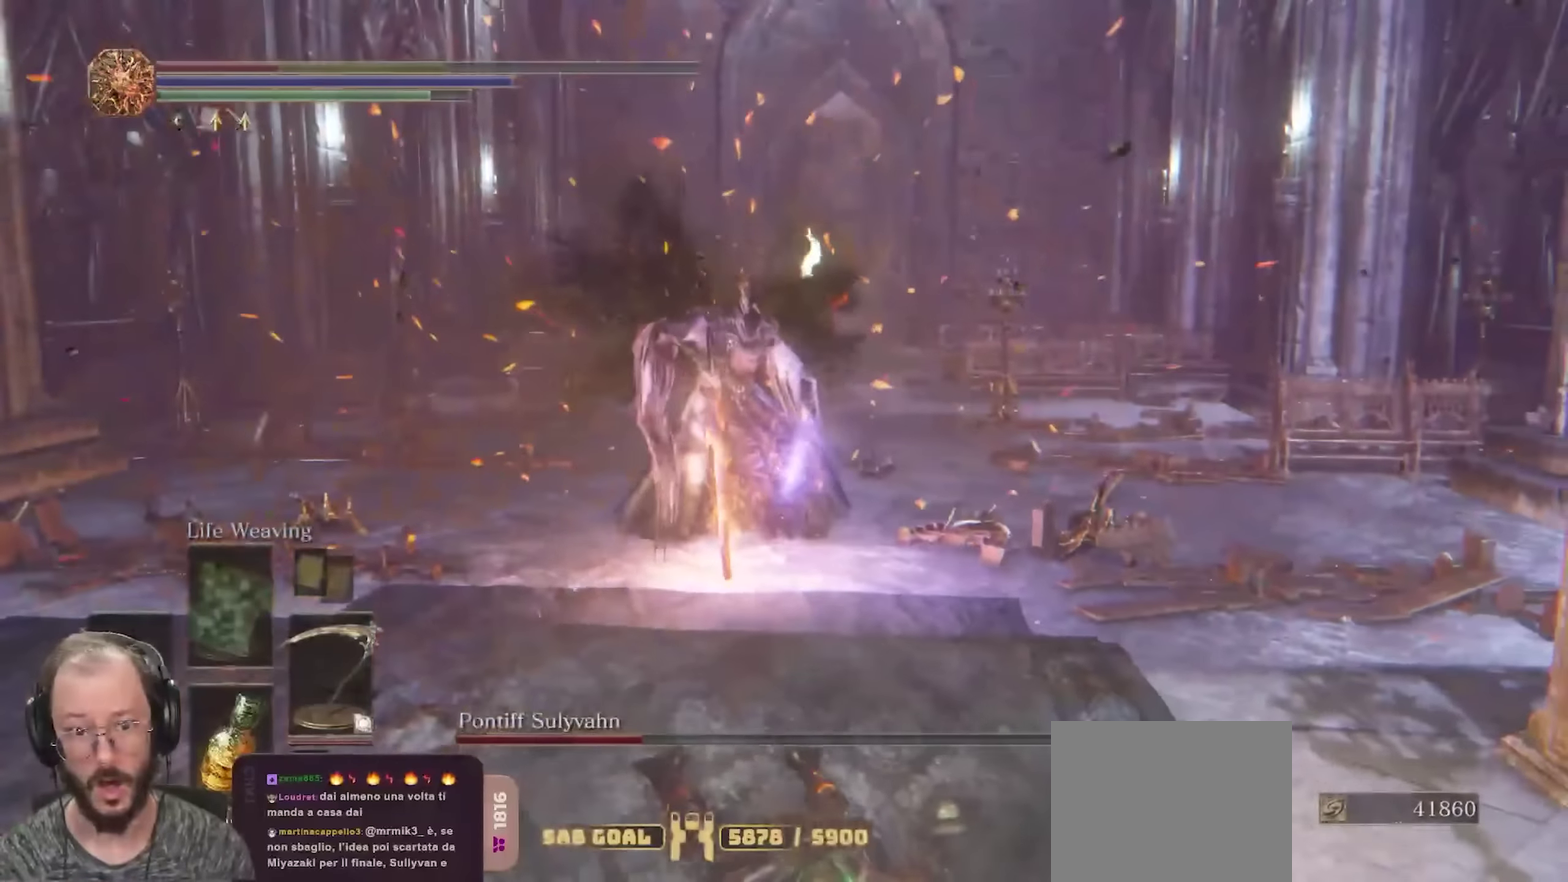
{"dt_ms": 800, "buttons": [], "left_stick": "down", "right_stick": "center", "events": [[33, "B", "up"]]}
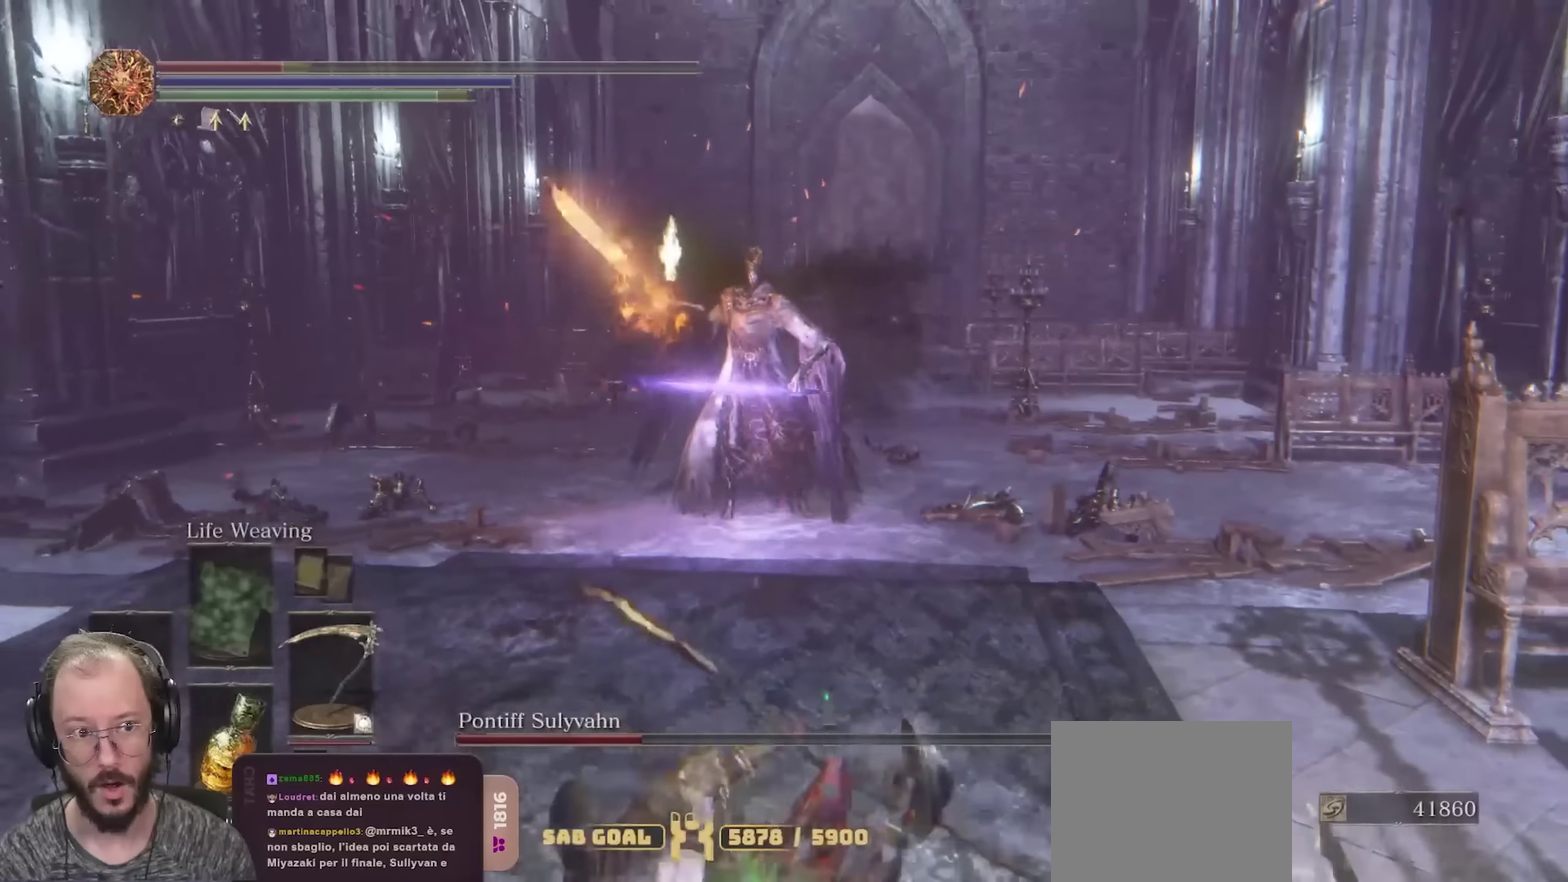
{"dt_ms": 250, "buttons": ["X"], "left_stick": "down", "right_stick": "center", "events": [[17, "X", "down"], [117, "X", "up"], [183, "X", "down"]]}
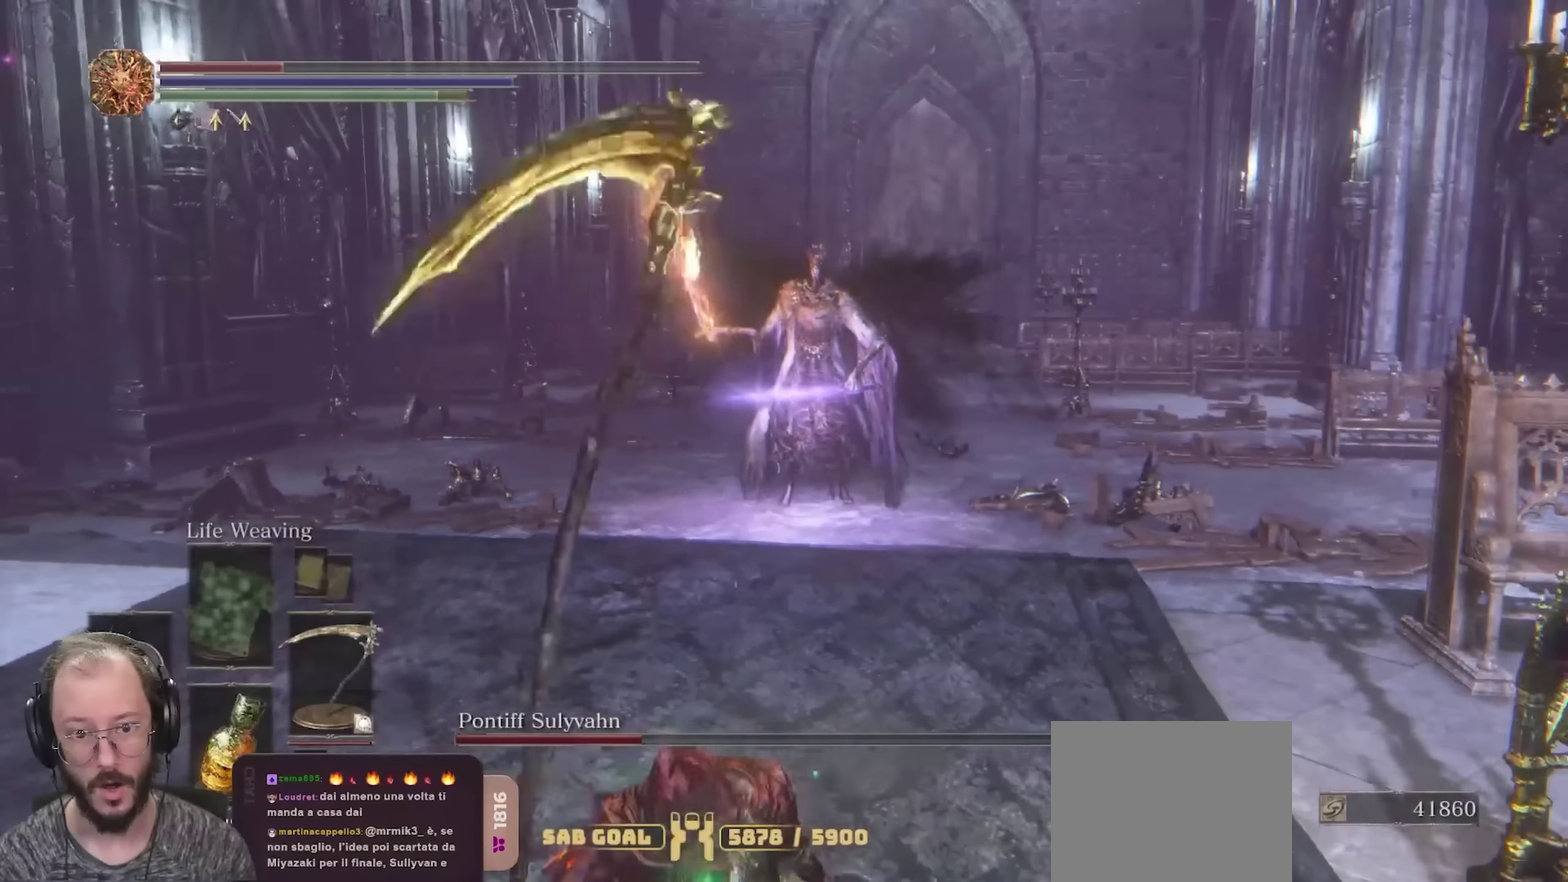
{"dt_ms": 450, "buttons": [], "left_stick": "down", "right_stick": "center", "events": [[17, "X", "up"], [83, "X", "down"], [217, "X", "up"]]}
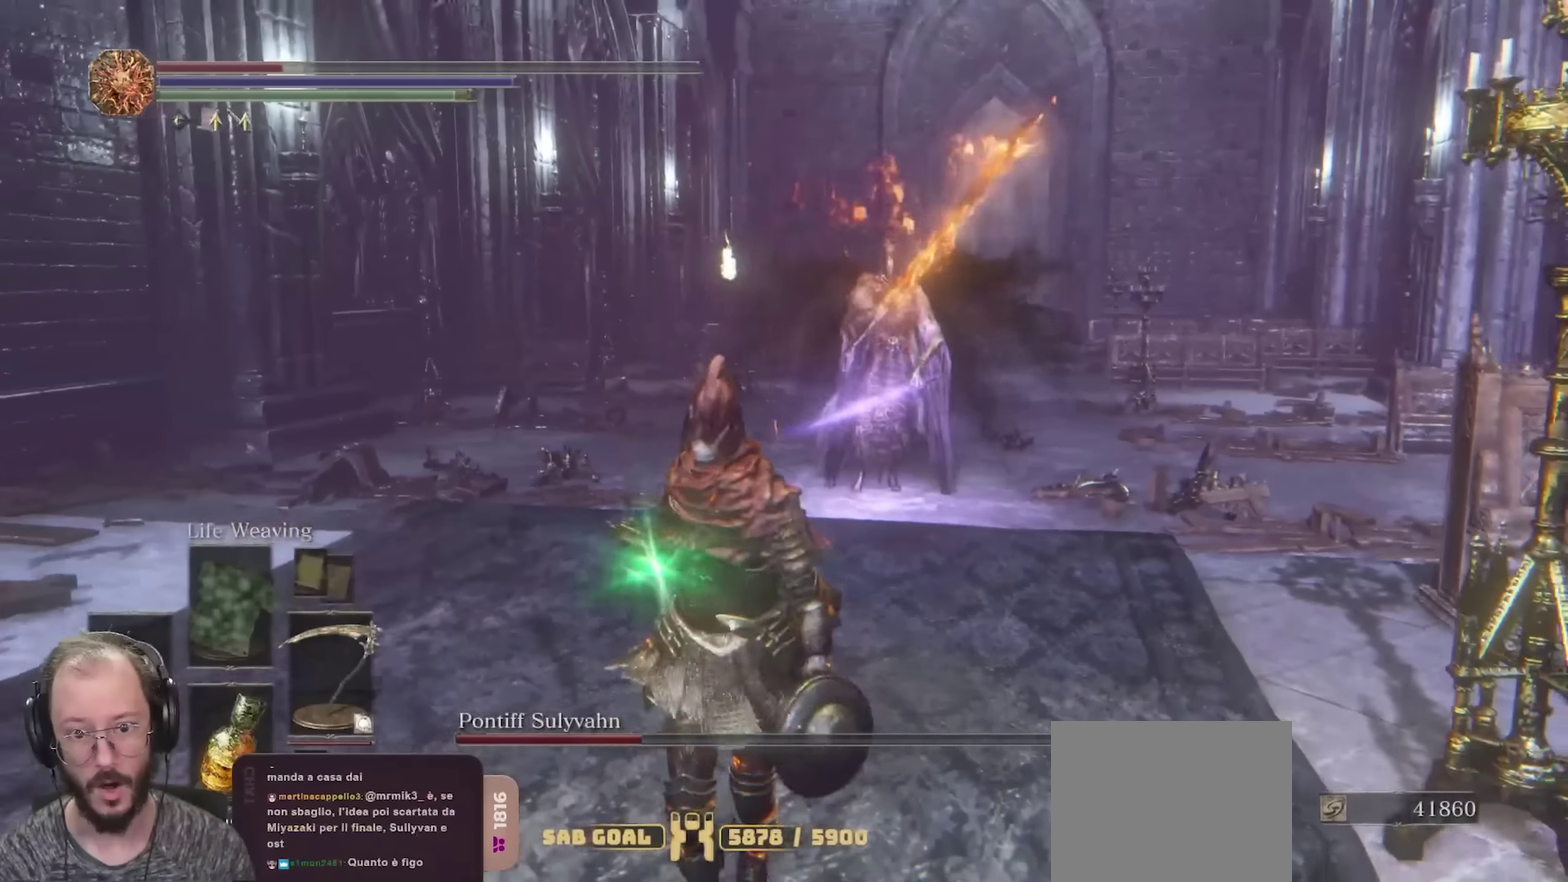
{"dt_ms": 800, "buttons": [], "left_stick": "down", "right_stick": "center", "events": []}
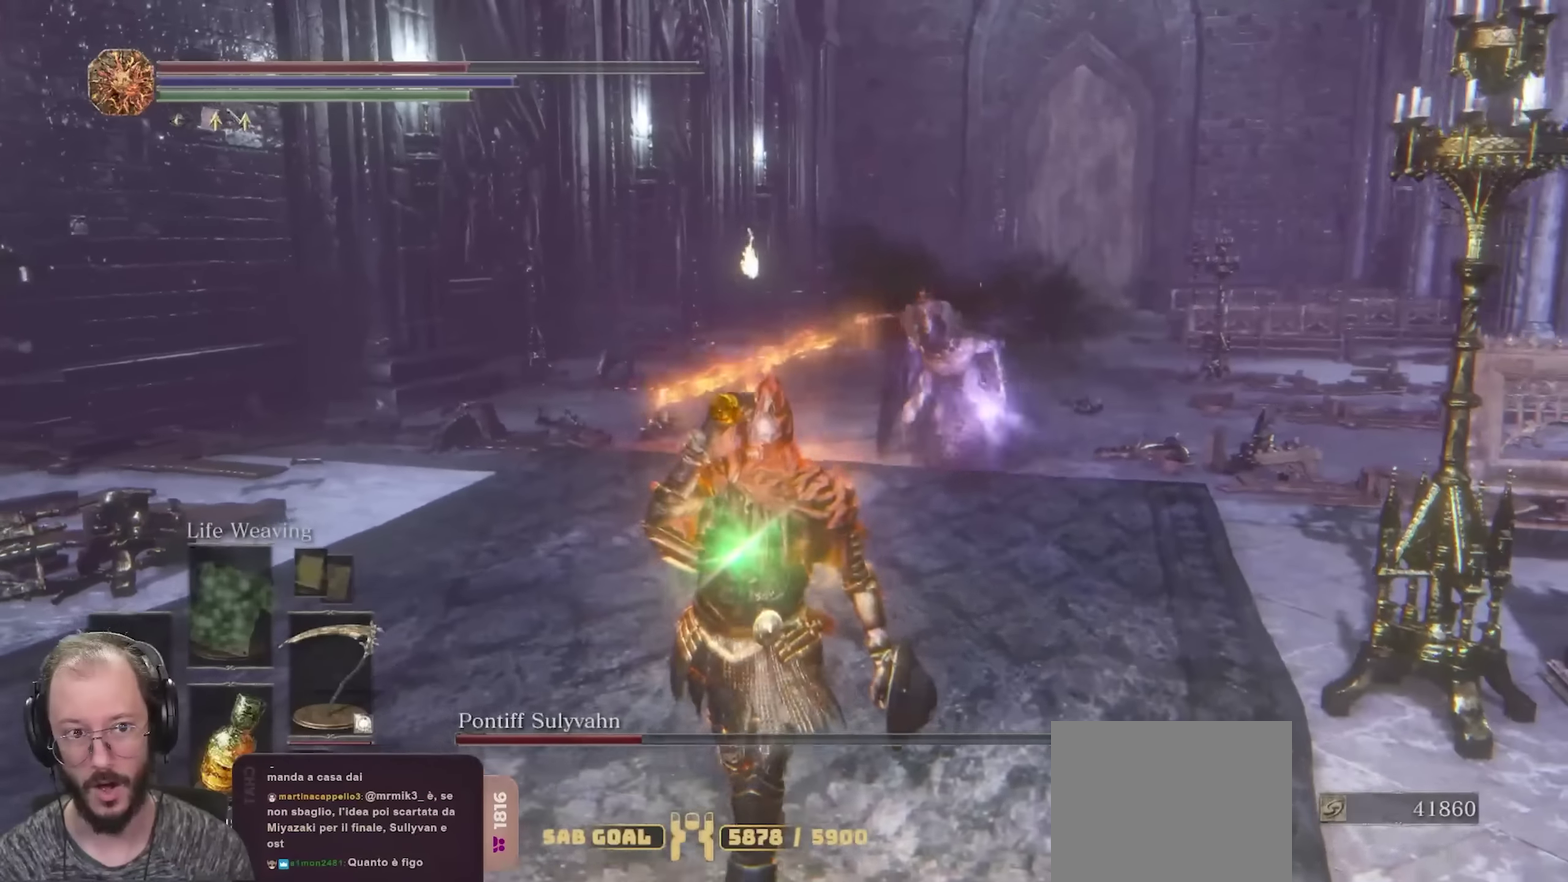
{"dt_ms": 250, "buttons": ["R3"], "left_stick": "down", "right_stick": "center"}
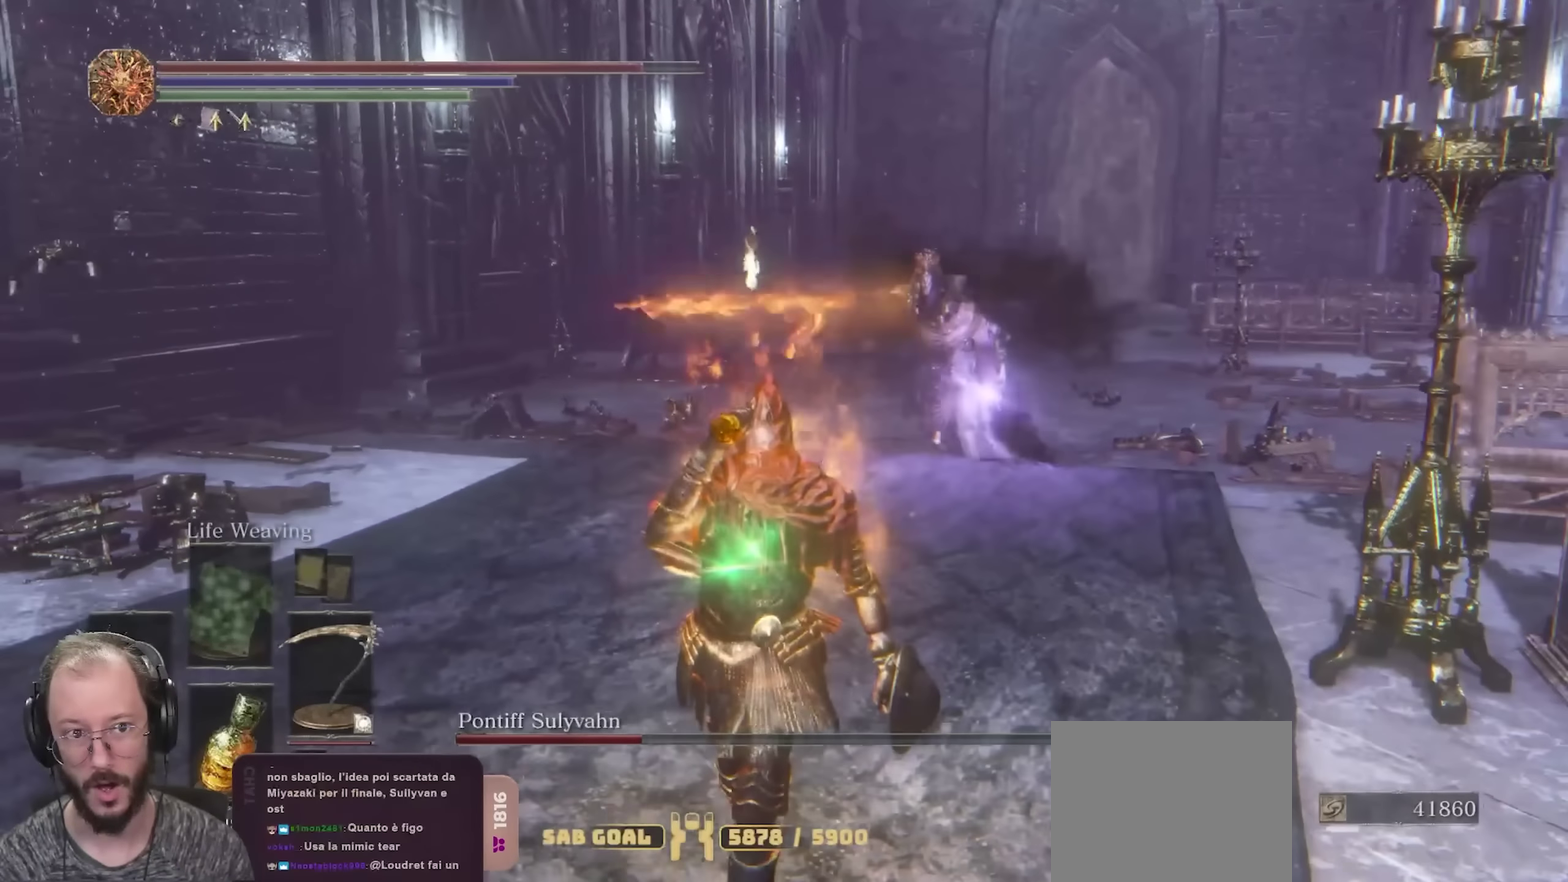
{"dt_ms": 450, "buttons": ["B"], "left_stick": "up-left", "right_stick": "center"}
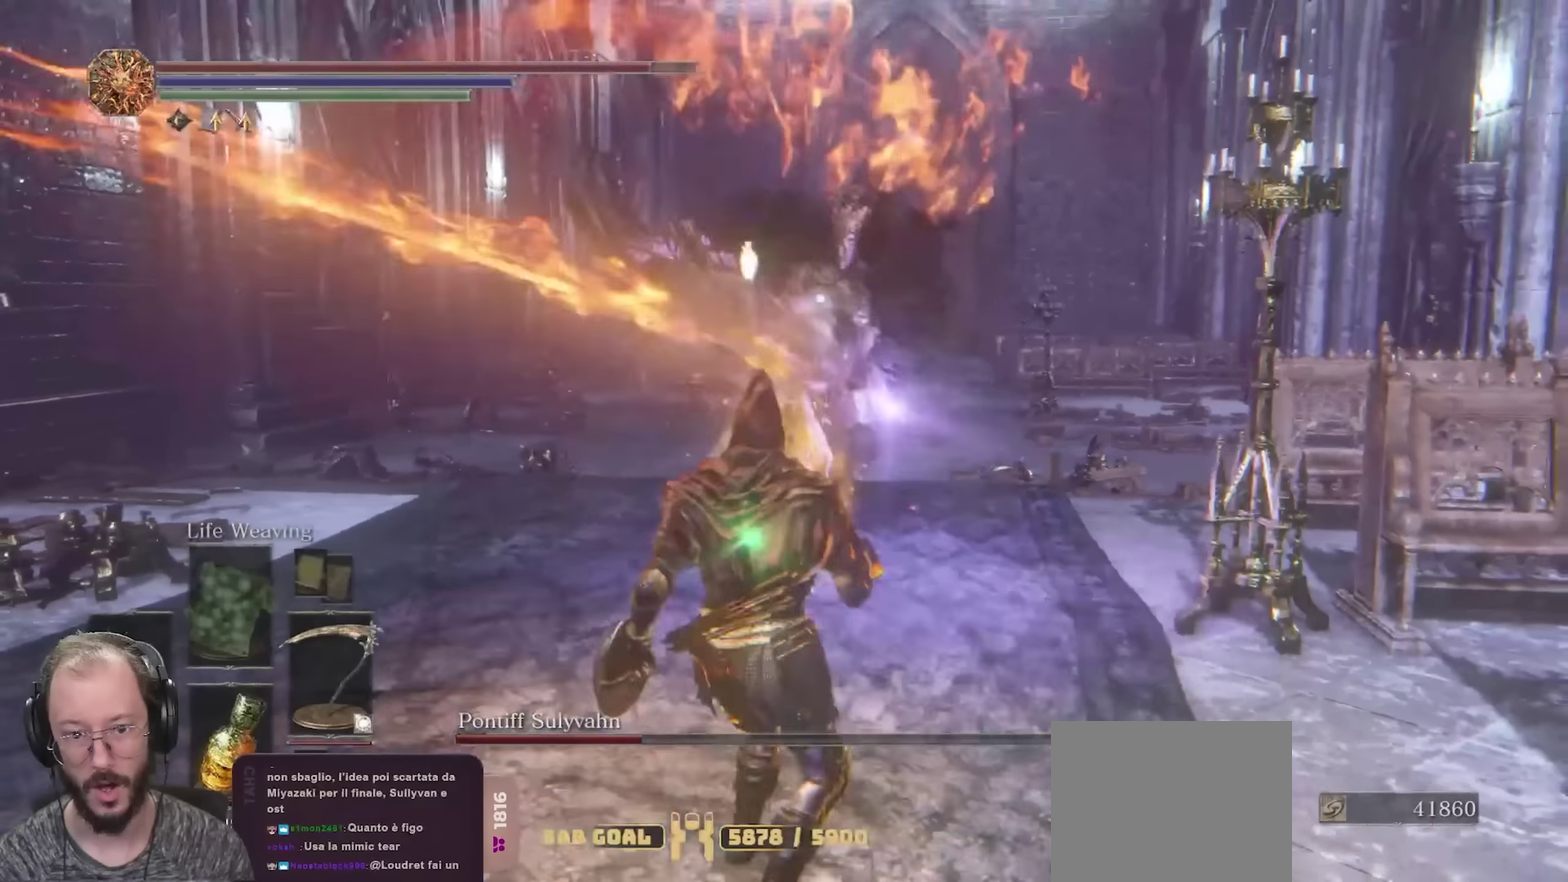
{"dt_ms": 700, "buttons": [], "left_stick": "down", "right_stick": "center", "events": [[17, "B", "up"], [300, "left_stick", "left"], [367, "left_stick", "down-left"], [683, "left_stick", "down"]]}
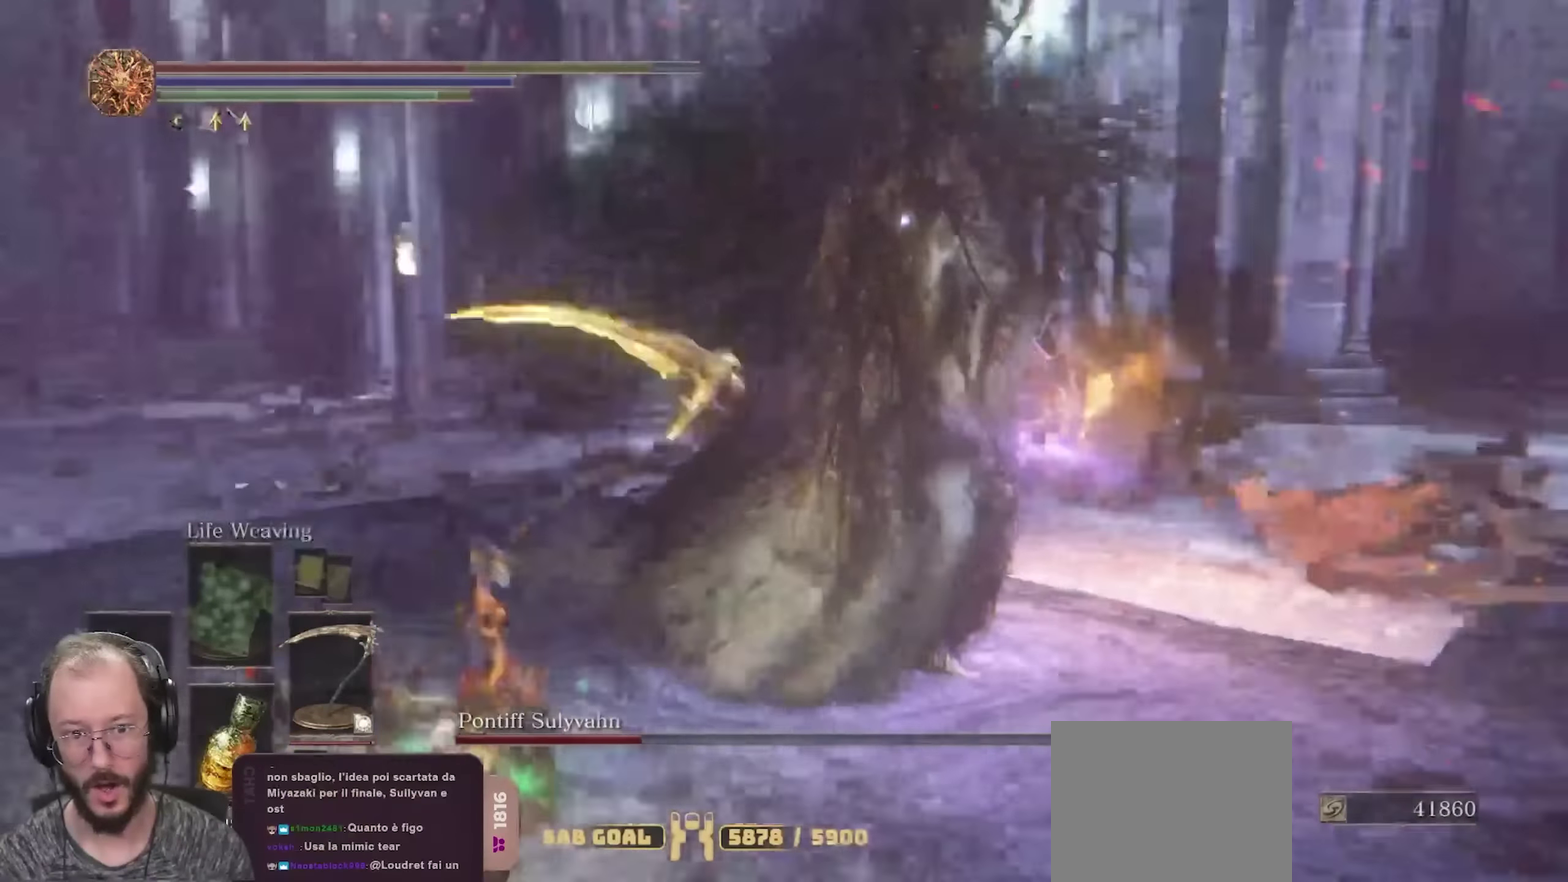
{"dt_ms": 350, "buttons": ["Y"], "left_stick": "up-right", "right_stick": "center", "events": [[83, "left_stick", "down-right"], [200, "left_stick", "right"], [300, "left_stick", "up-right"], [317, "Y", "down"]]}
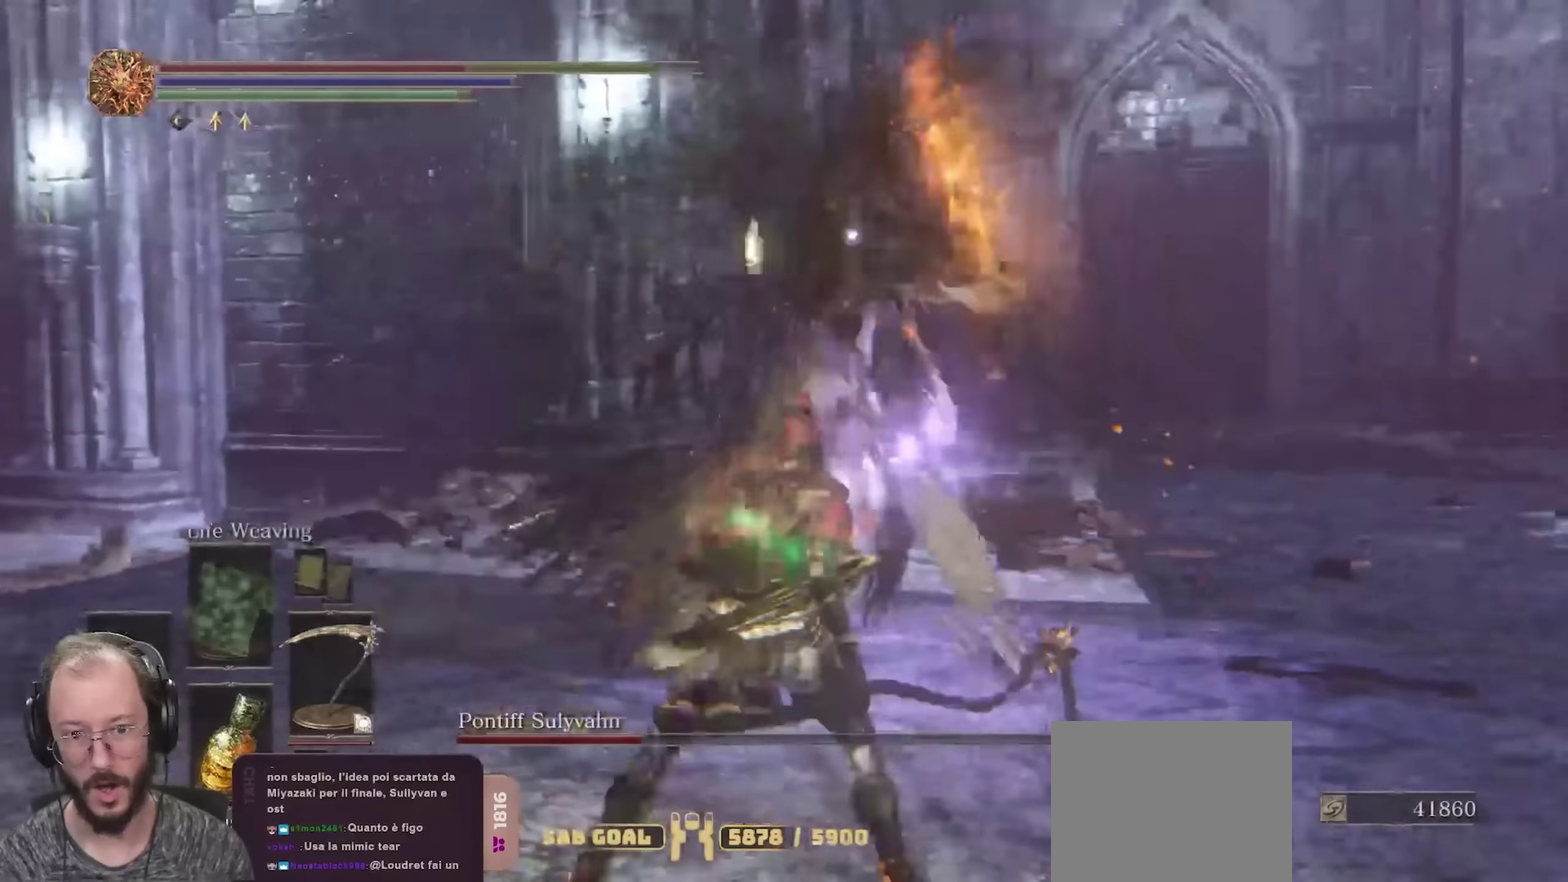
{"dt_ms": 350, "buttons": [], "left_stick": "up-left", "right_stick": "center", "events": [[17, "left_stick", "up"], [83, "Y", "up"], [83, "left_stick", "up-left"]]}
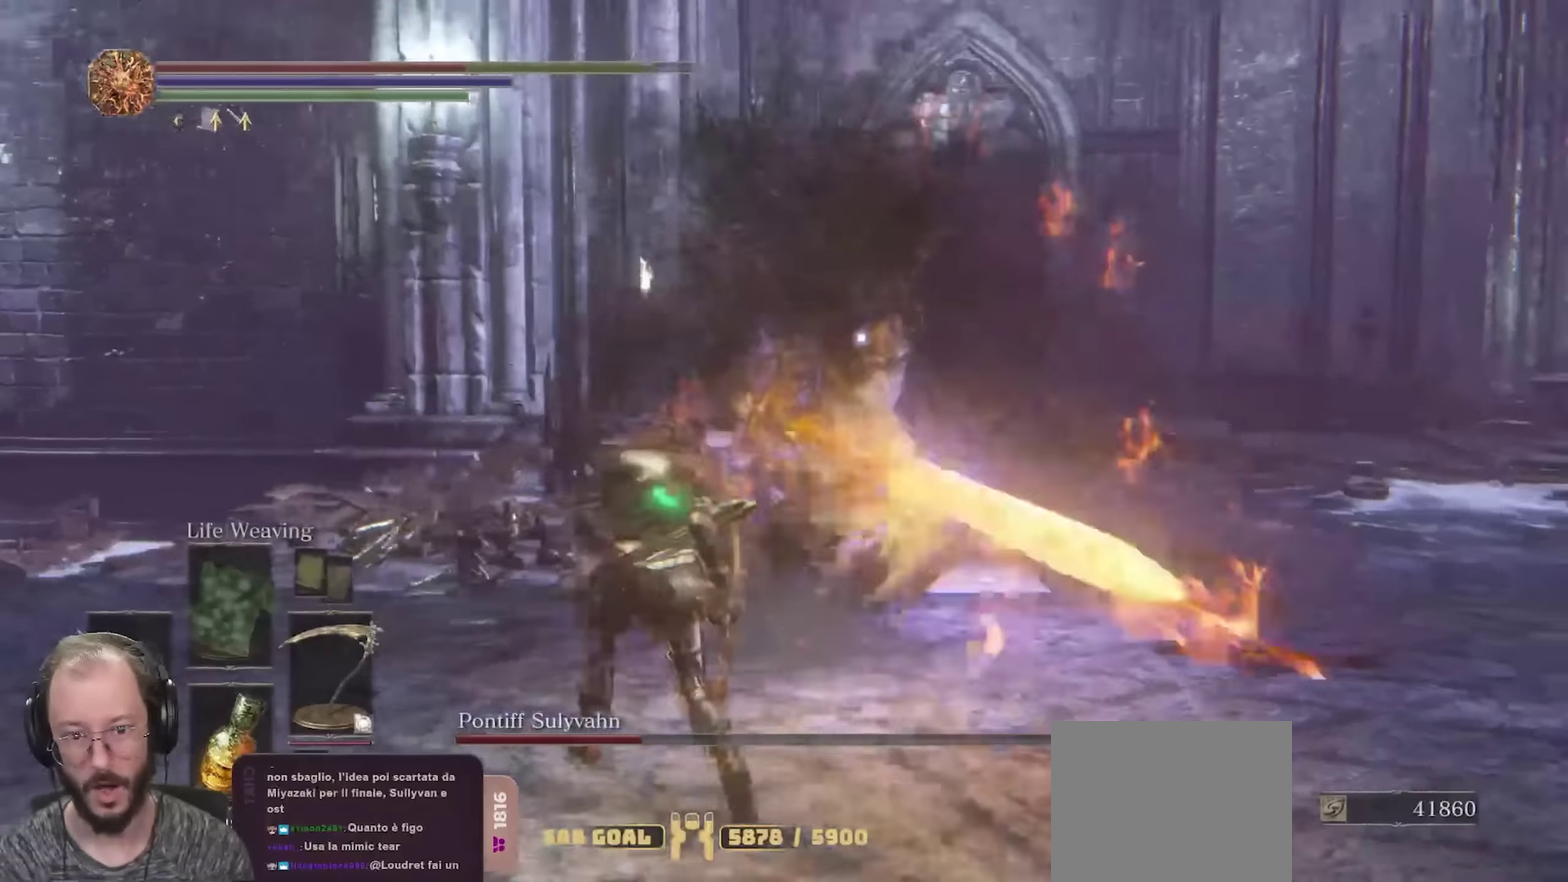
{"dt_ms": 800, "buttons": [], "left_stick": "up", "right_stick": "center", "events": [[133, "left_stick", "up"]]}
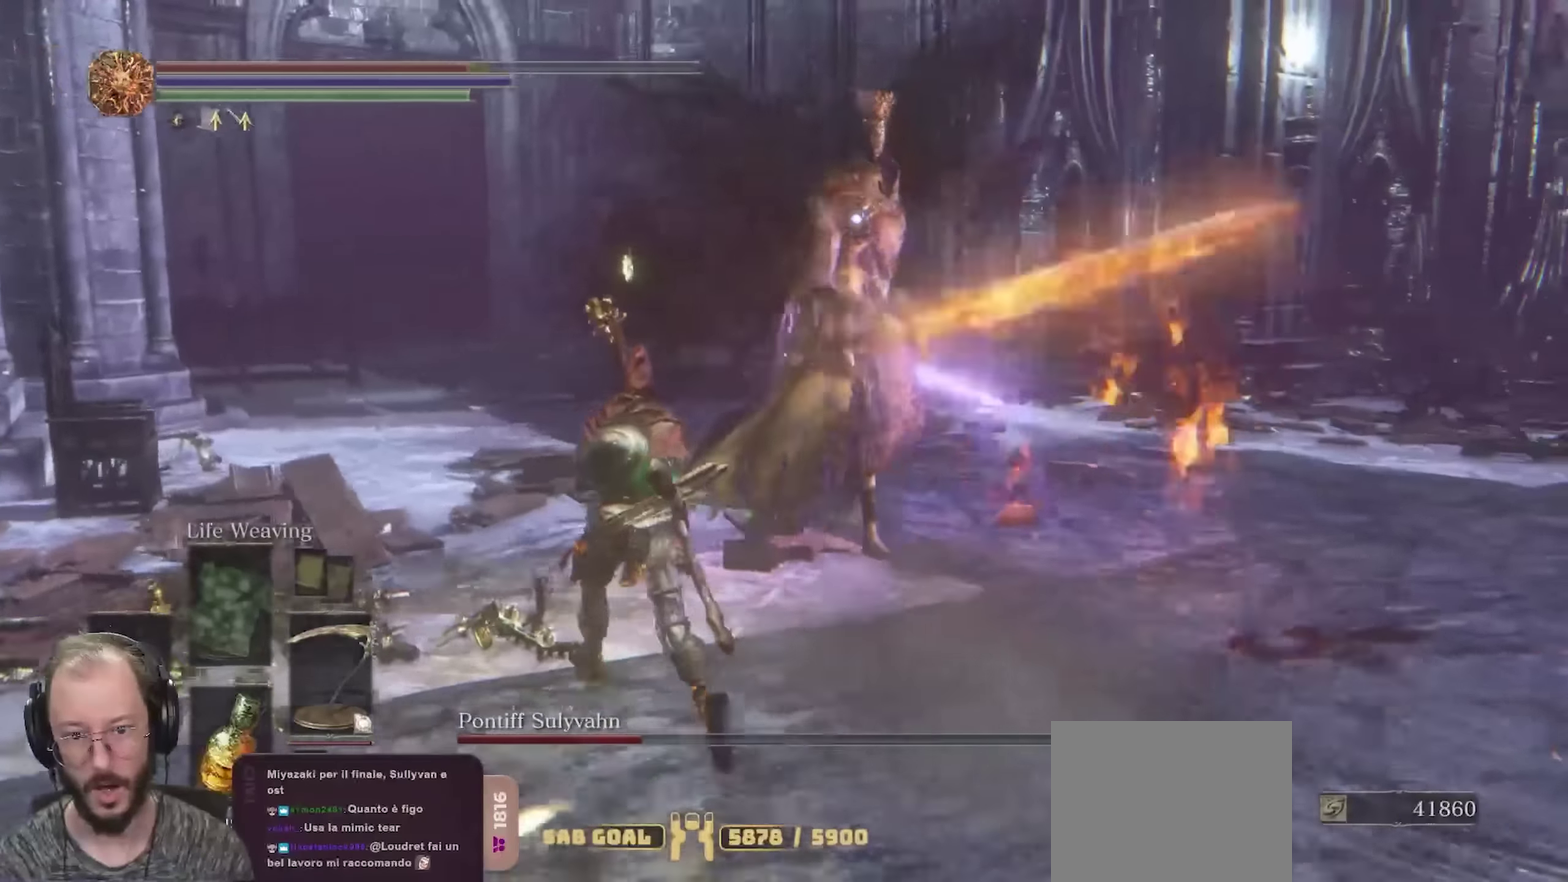
{"dt_ms": 350, "buttons": ["R2"], "left_stick": "up", "right_stick": "center", "events": [[17, "R2", "down"]]}
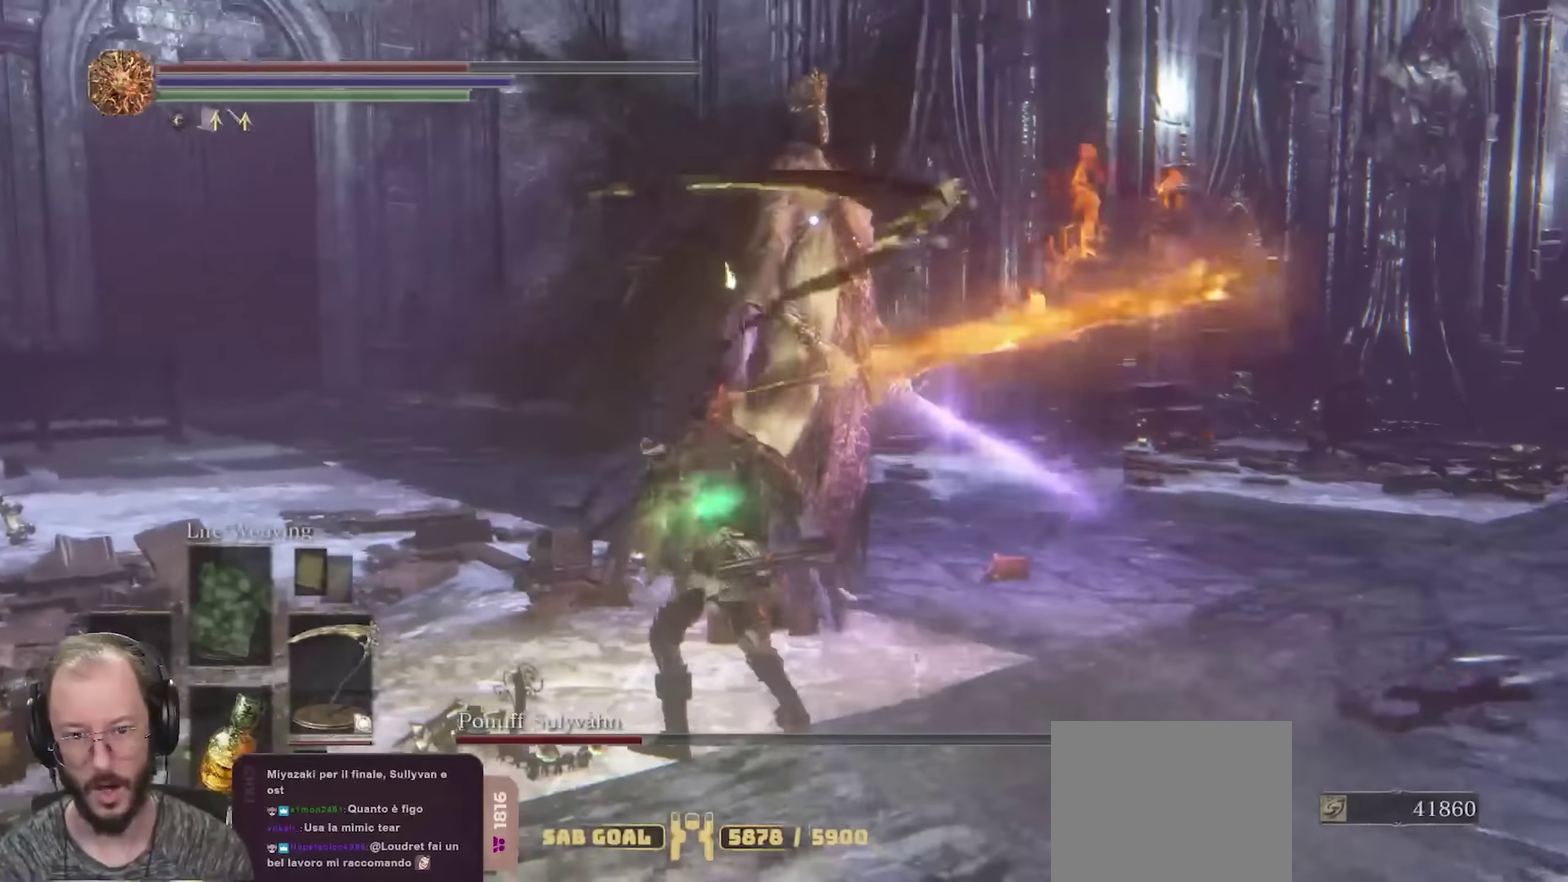
{"dt_ms": 550, "buttons": ["R2"], "left_stick": "up-right", "right_stick": "center", "events": [[217, "left_stick", "up-right"]]}
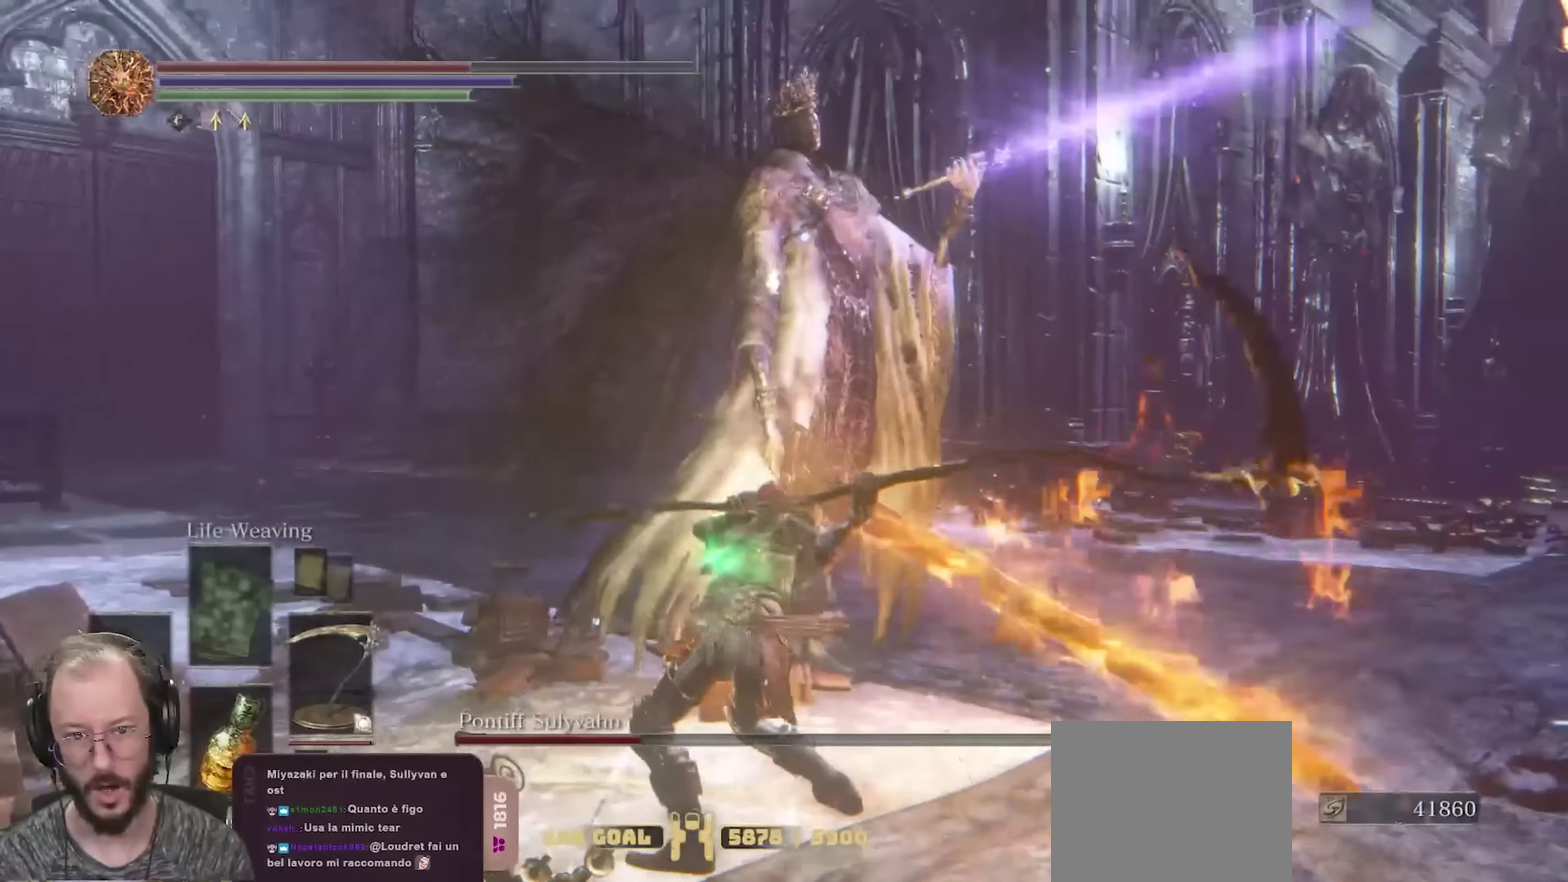
{"dt_ms": 700, "buttons": ["R2"], "left_stick": "up-right", "right_stick": "center", "events": []}